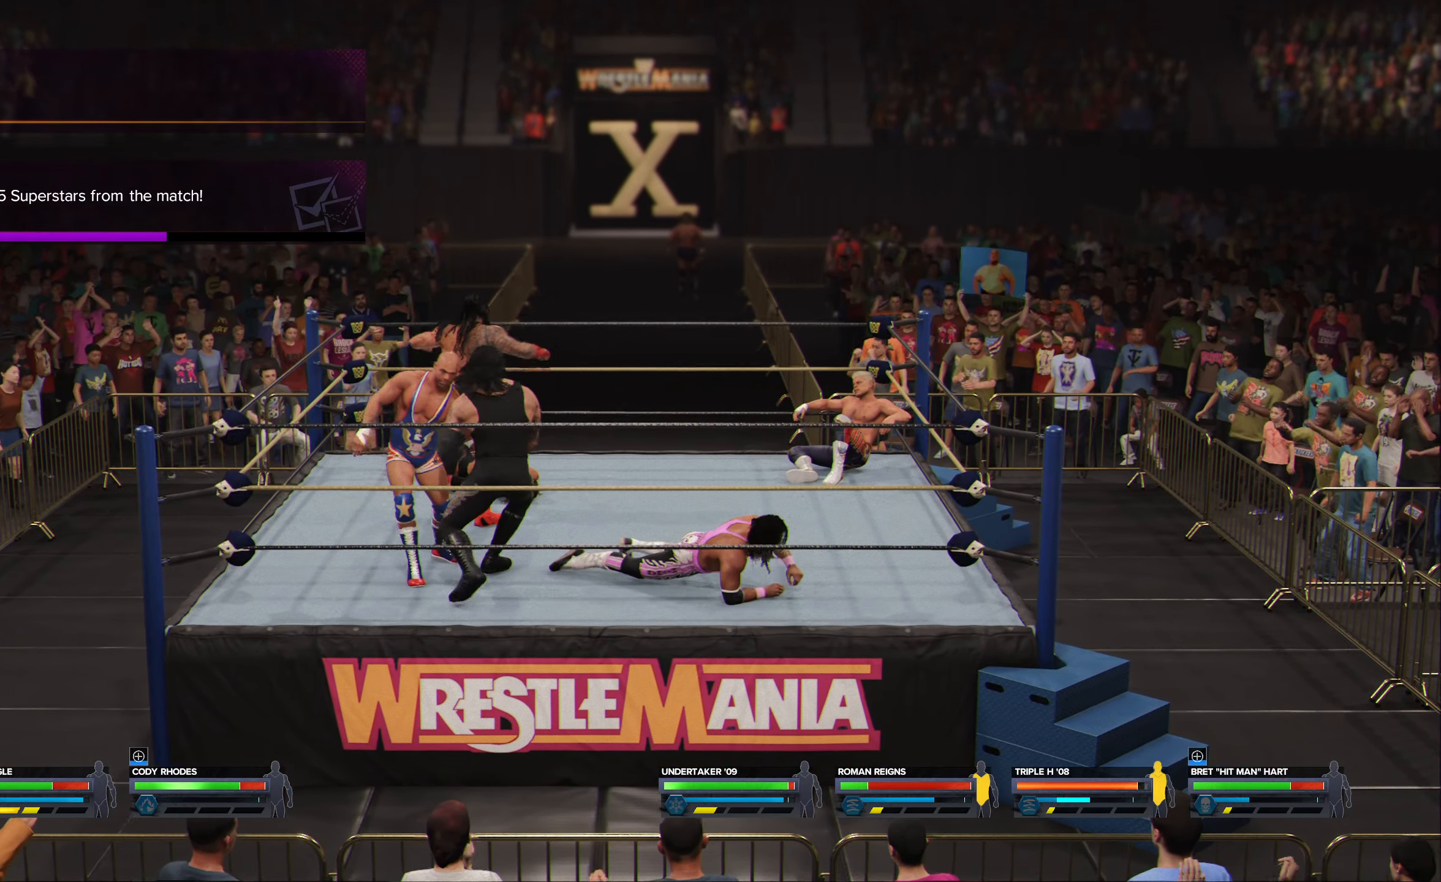
Gameplay with a controller (Xbox layout); each line is a JSON object with the inputs held at the frame after it. "events" lists button and stick changes between this image and that frame as [ms after this image, input, new state], when the widget could be followed in between.
{"buttons": [], "left_stick": "down-right", "right_stick": "center", "events": []}
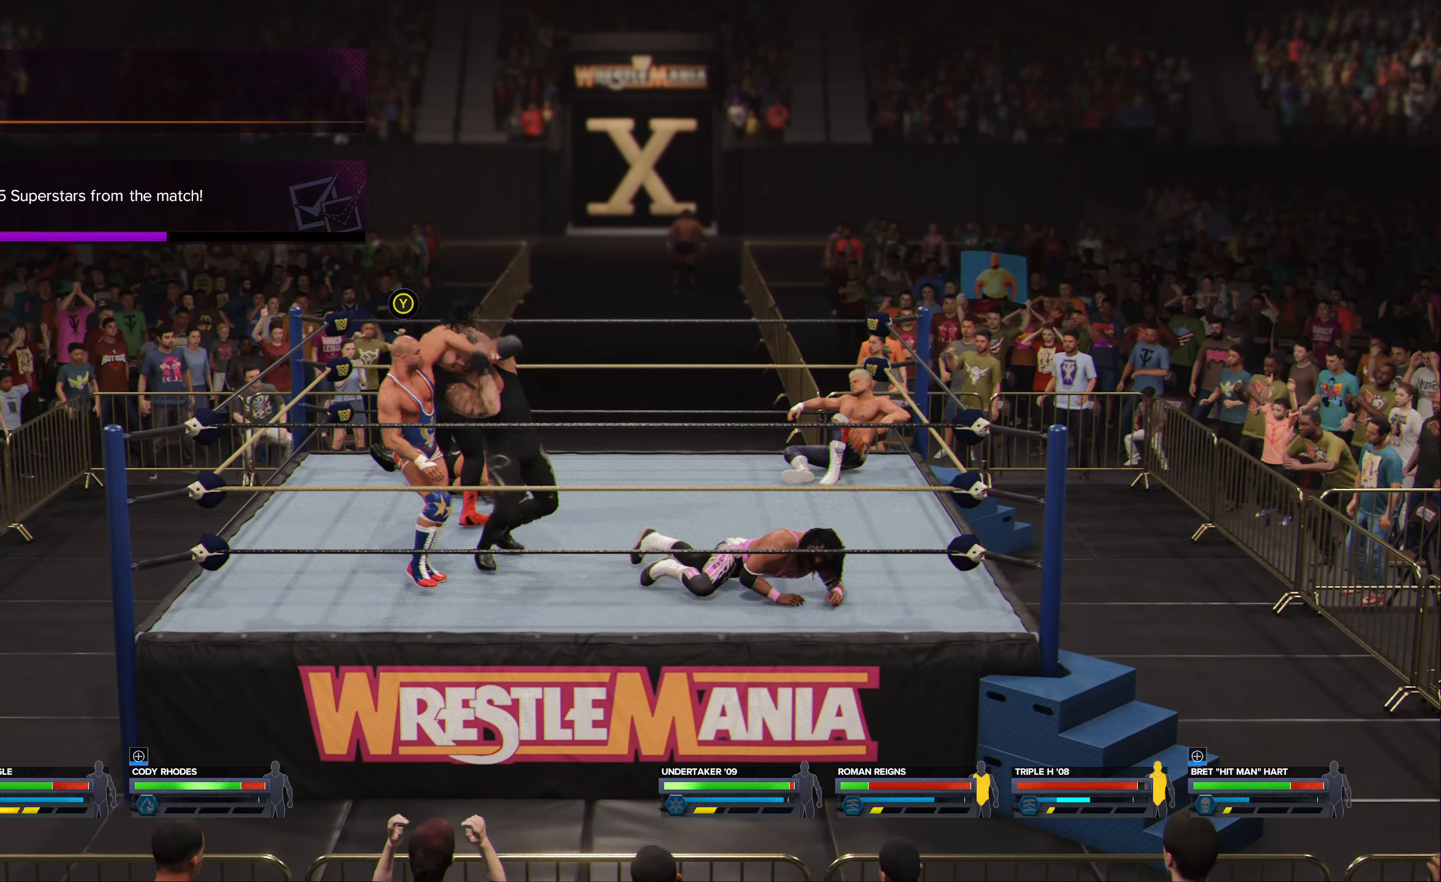
{"buttons": [], "left_stick": "down-right", "right_stick": "center", "events": [[200, "Y", "down"], [283, "Y", "up"]]}
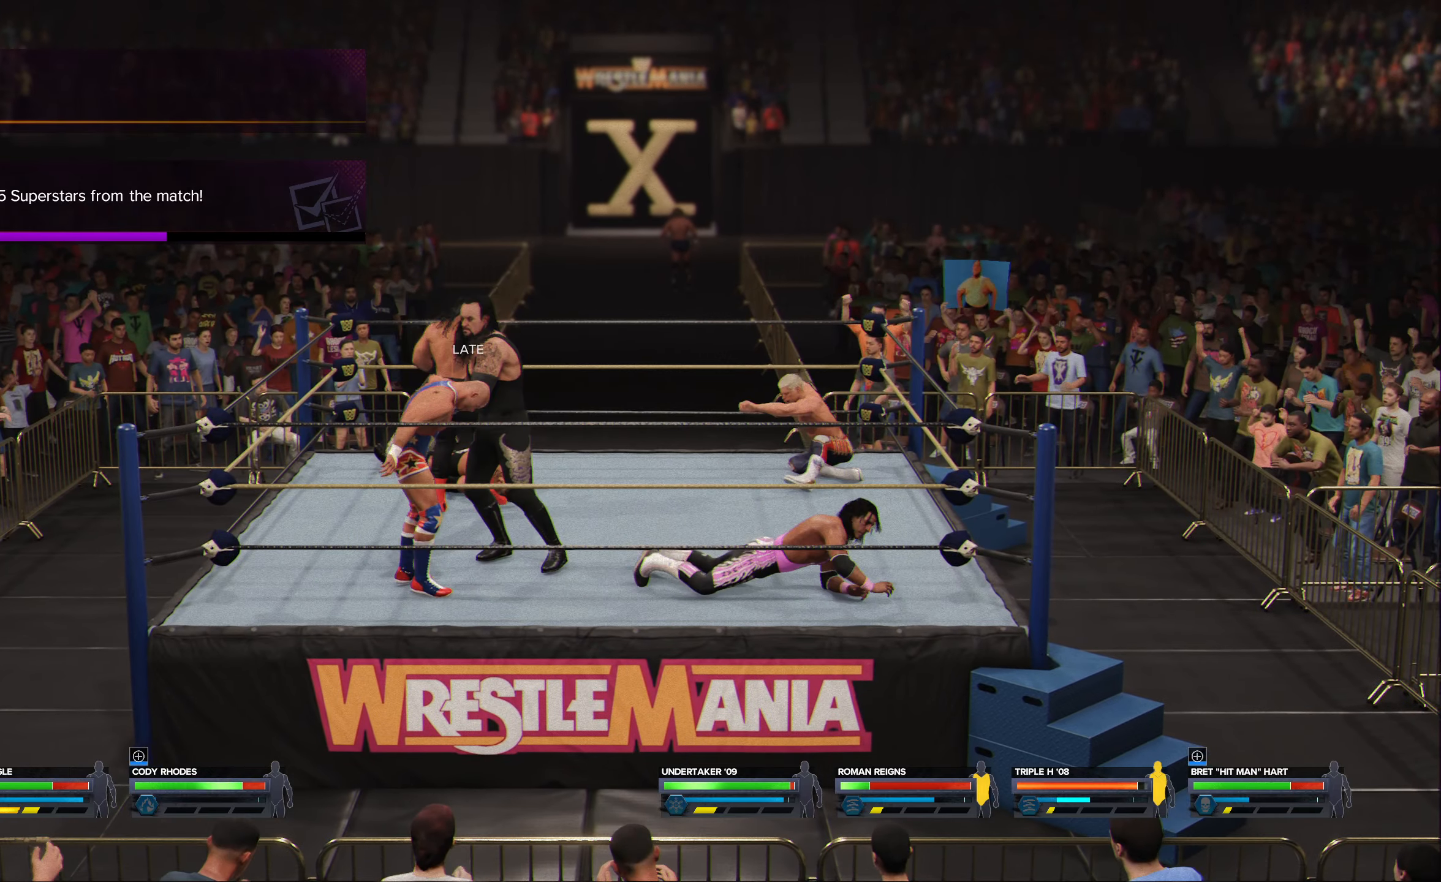
{"buttons": [], "left_stick": "down-right", "right_stick": "center", "events": []}
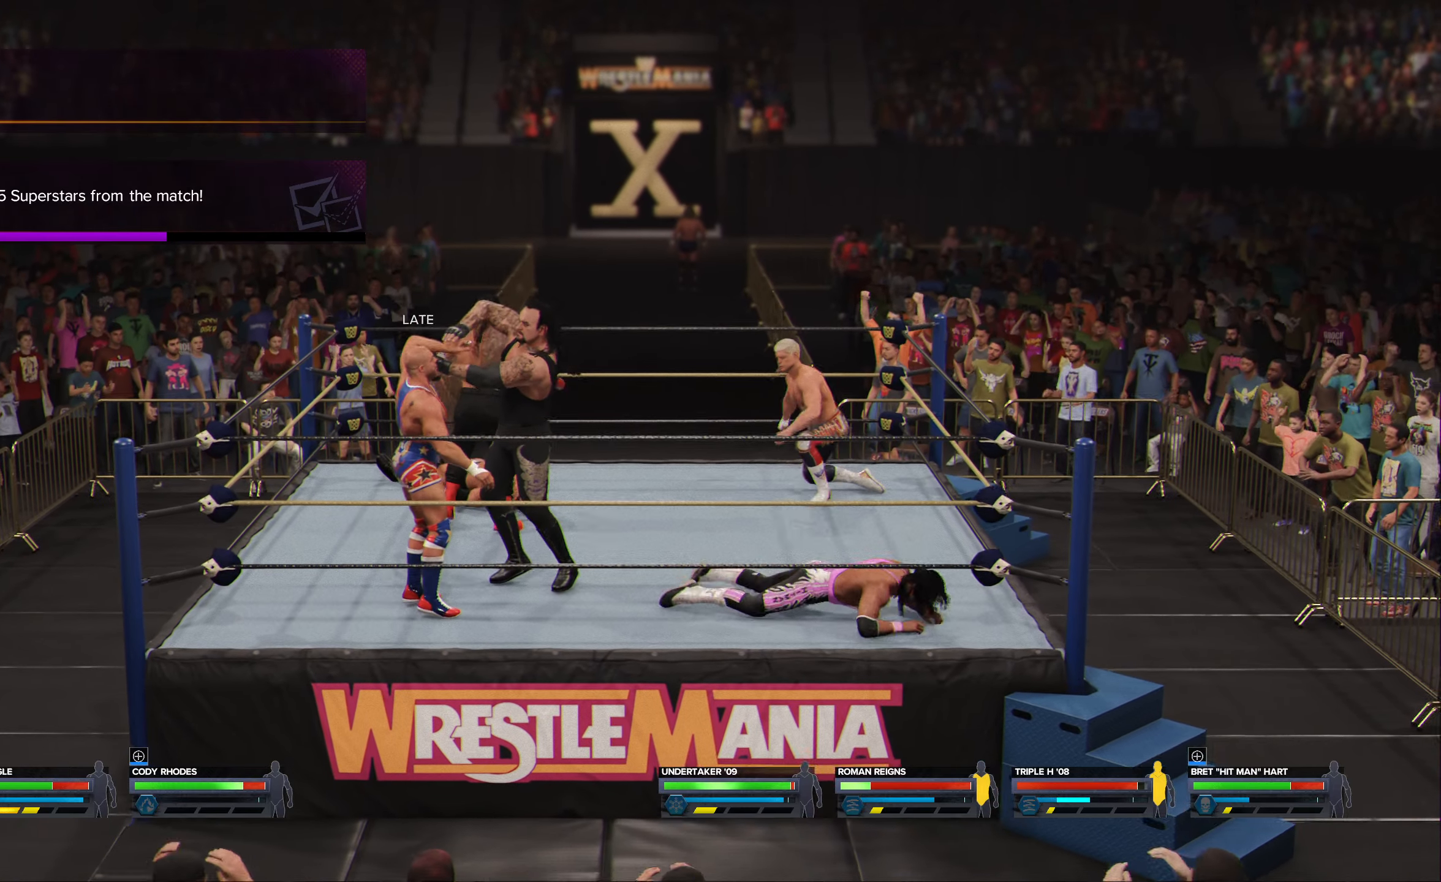
{"buttons": [], "left_stick": "down-right", "right_stick": "center", "events": []}
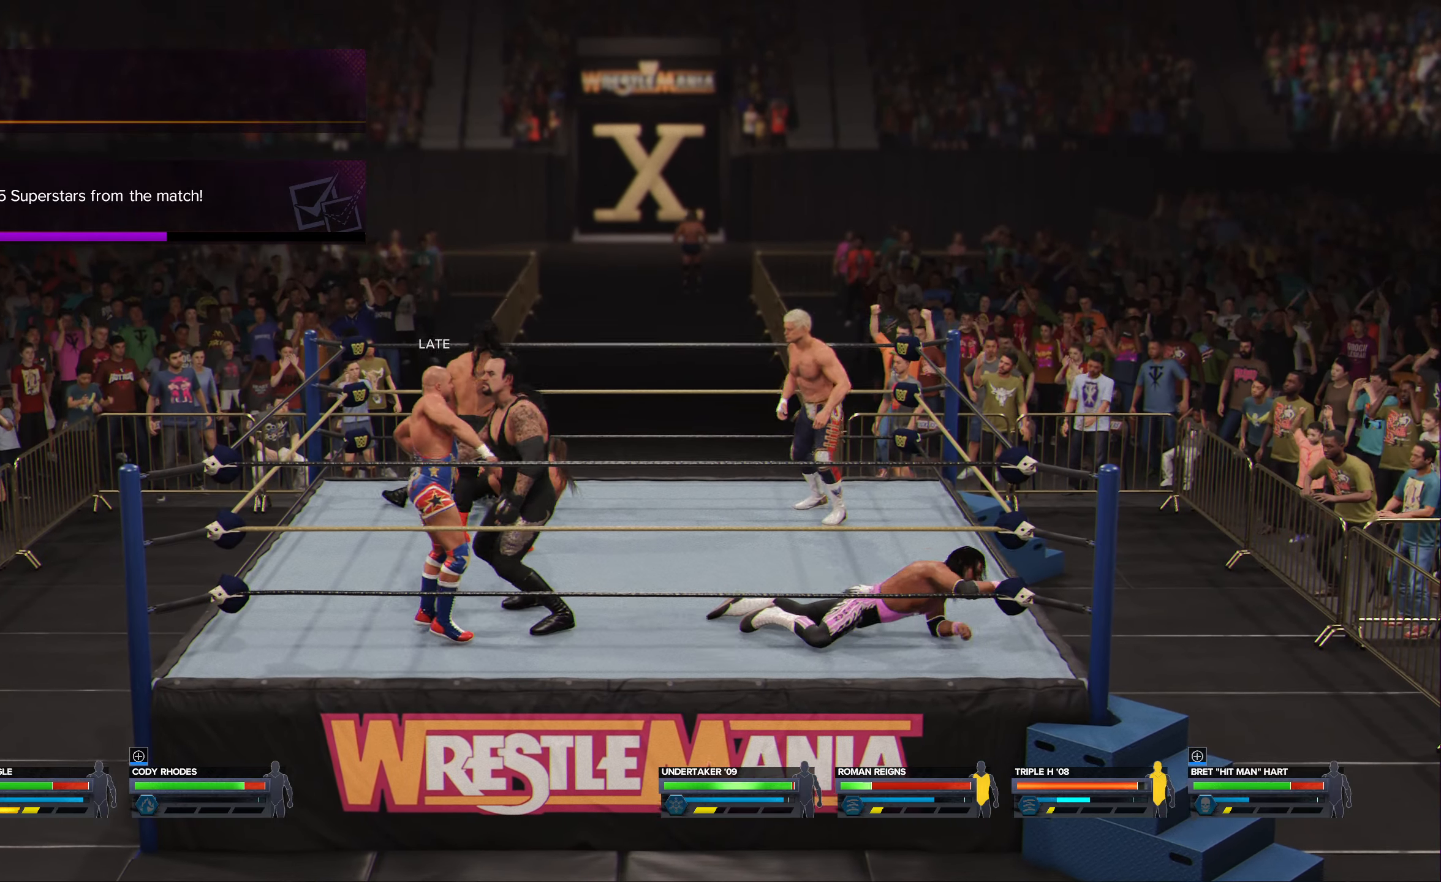
{"buttons": [], "left_stick": "down-right", "right_stick": "center", "events": []}
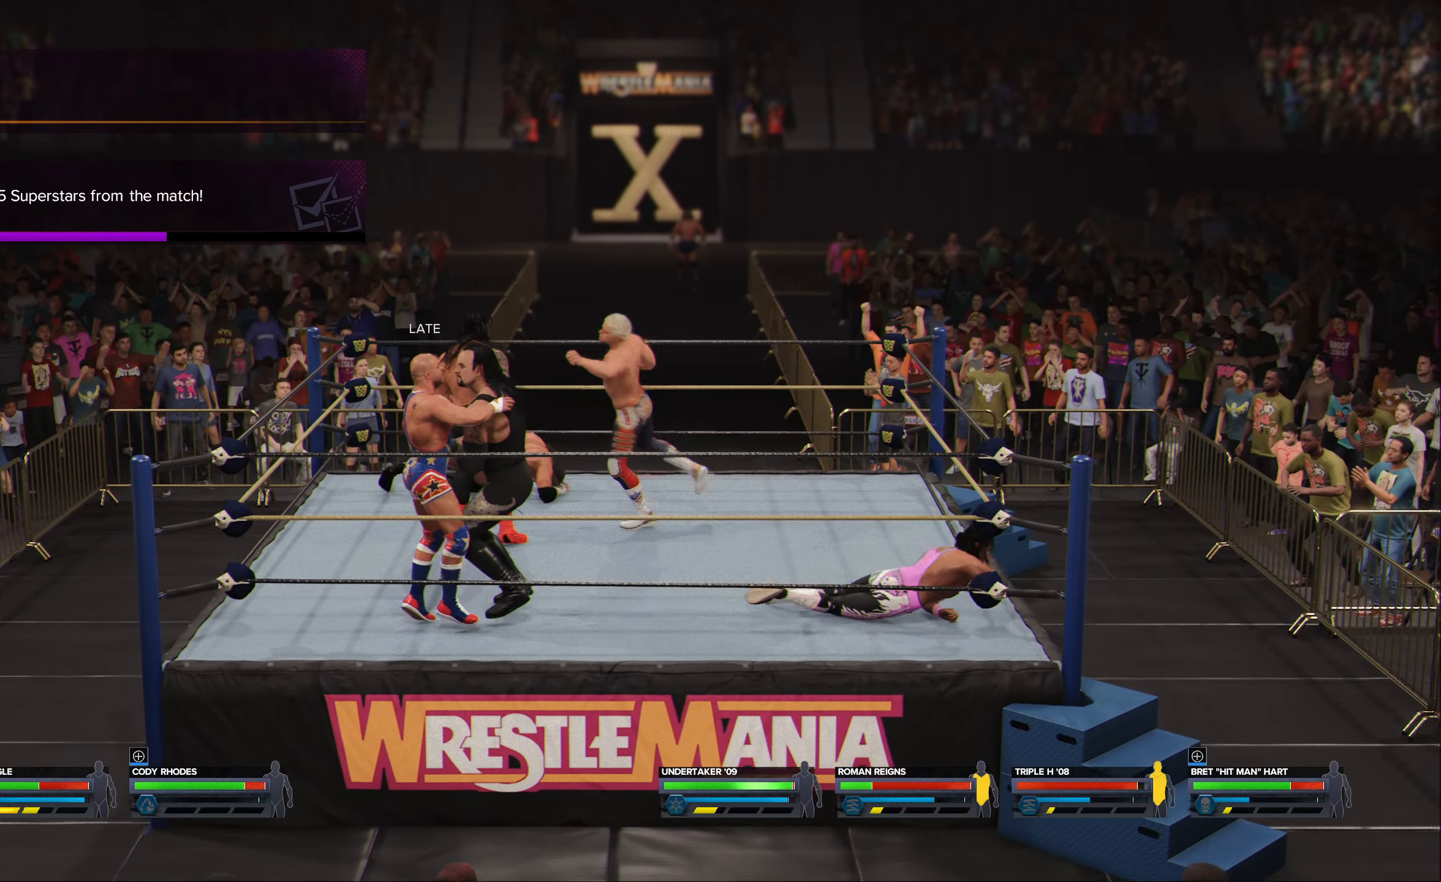
{"buttons": [], "left_stick": "down-right", "right_stick": "center", "events": [[133, "Y", "down"], [250, "Y", "up"]]}
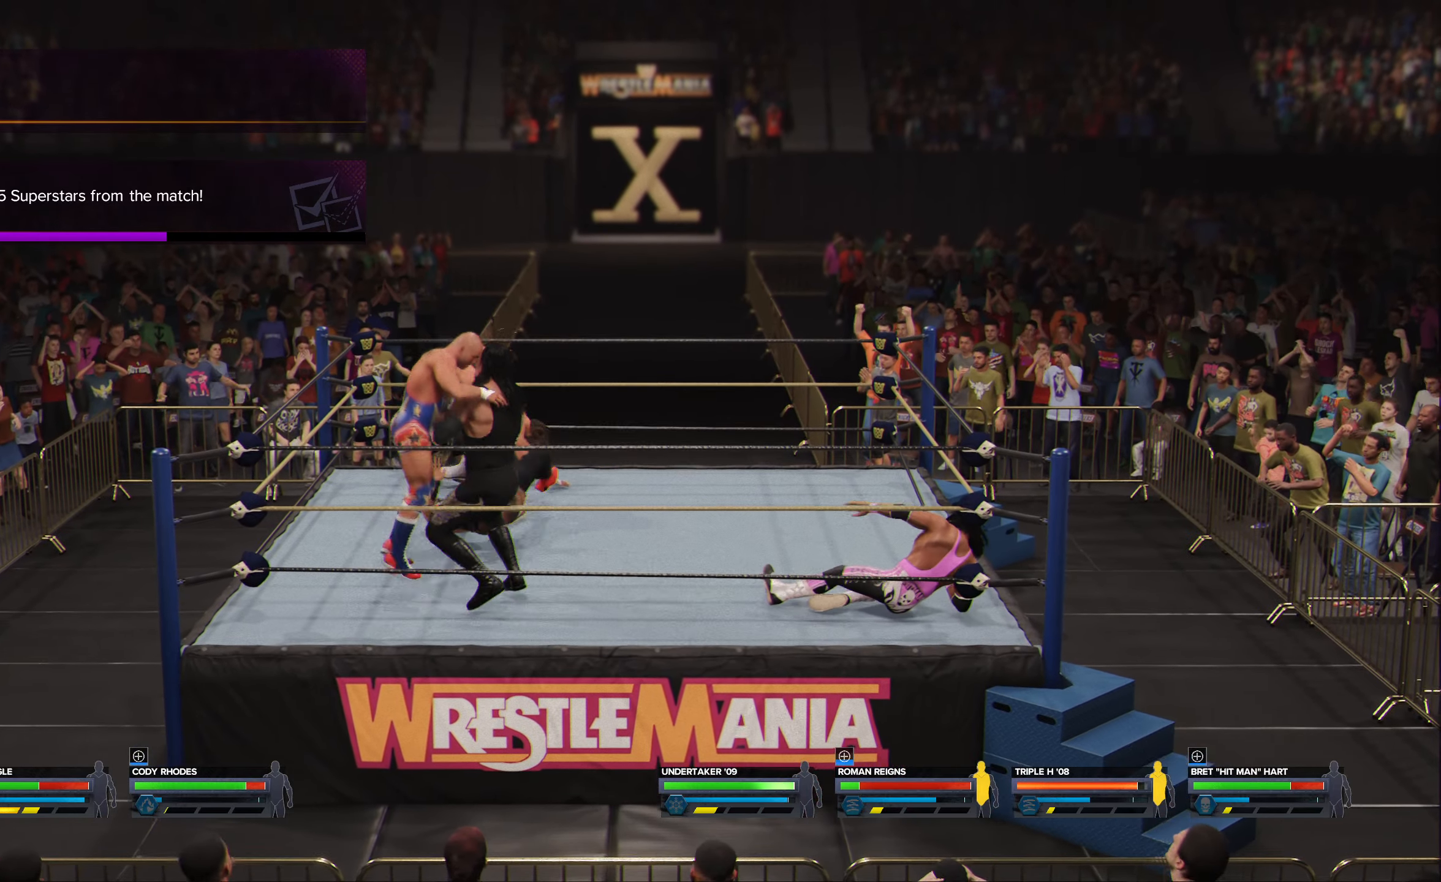
{"buttons": [], "left_stick": "down-right", "right_stick": "center", "events": []}
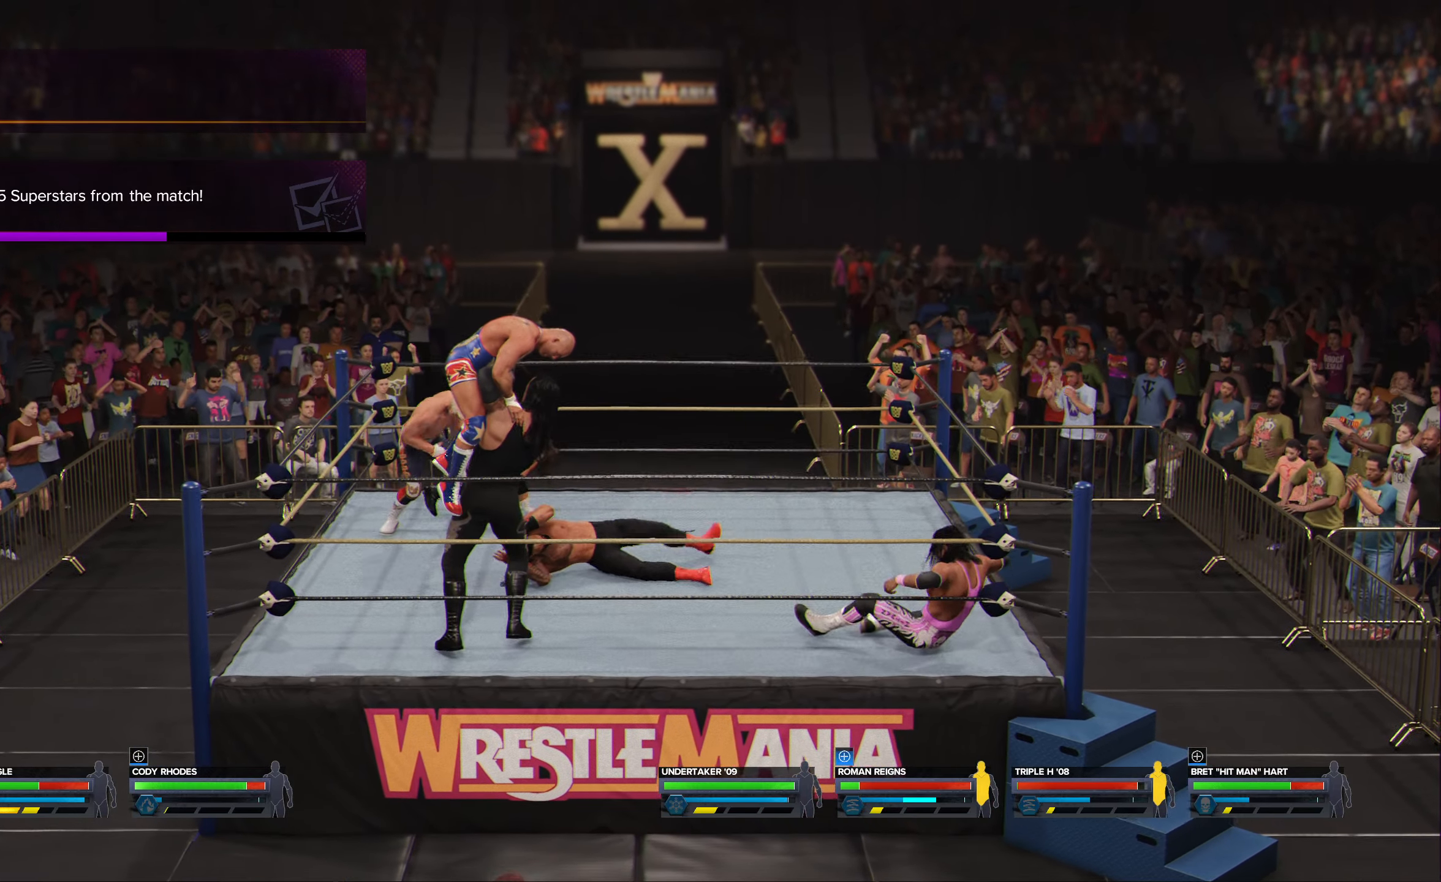
{"buttons": [], "left_stick": "down-right", "right_stick": "center", "events": []}
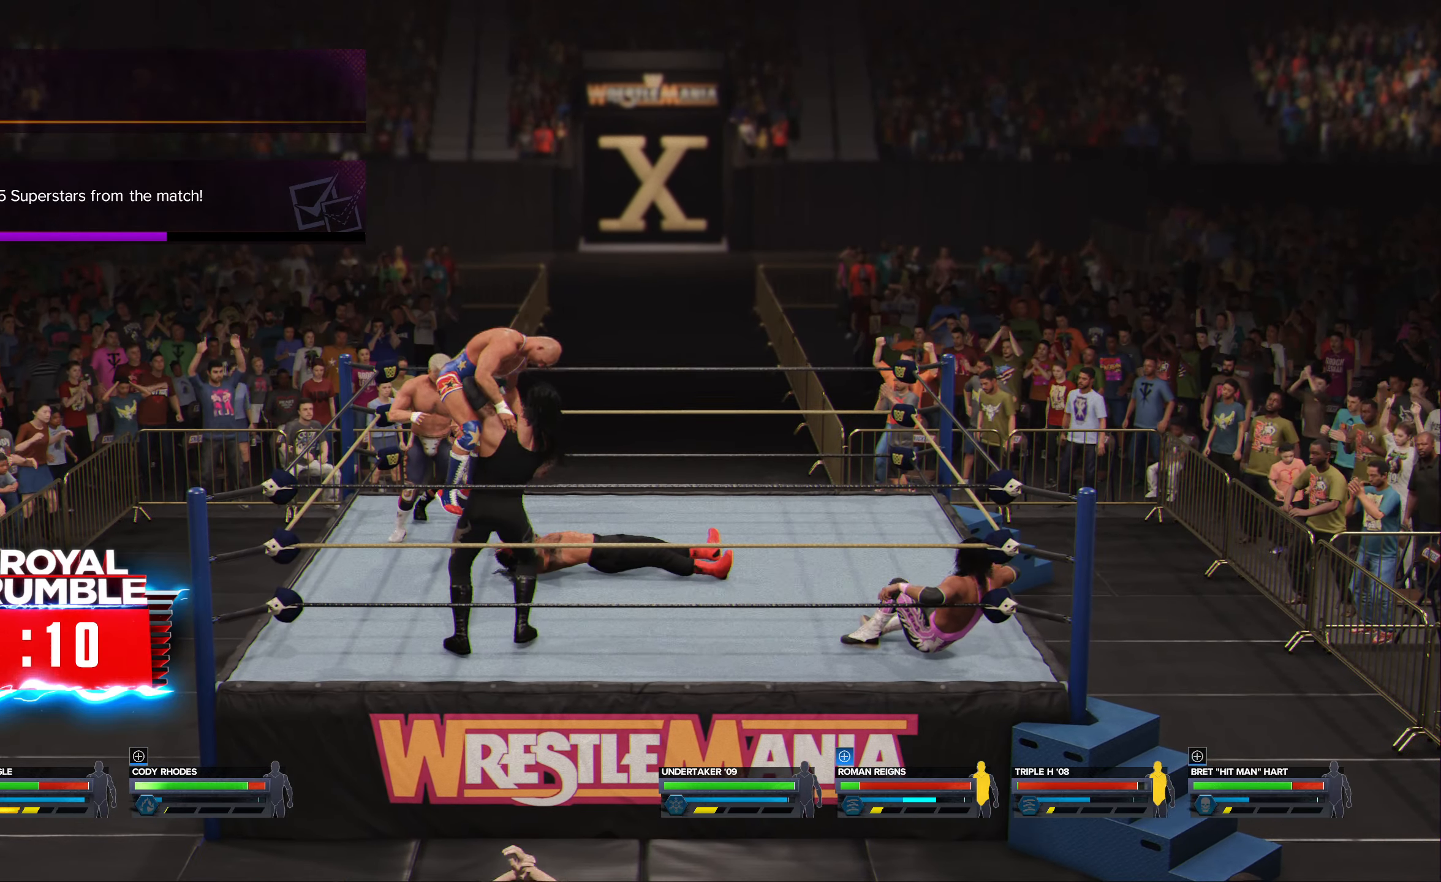
{"buttons": [], "left_stick": "down-right", "right_stick": "center", "events": []}
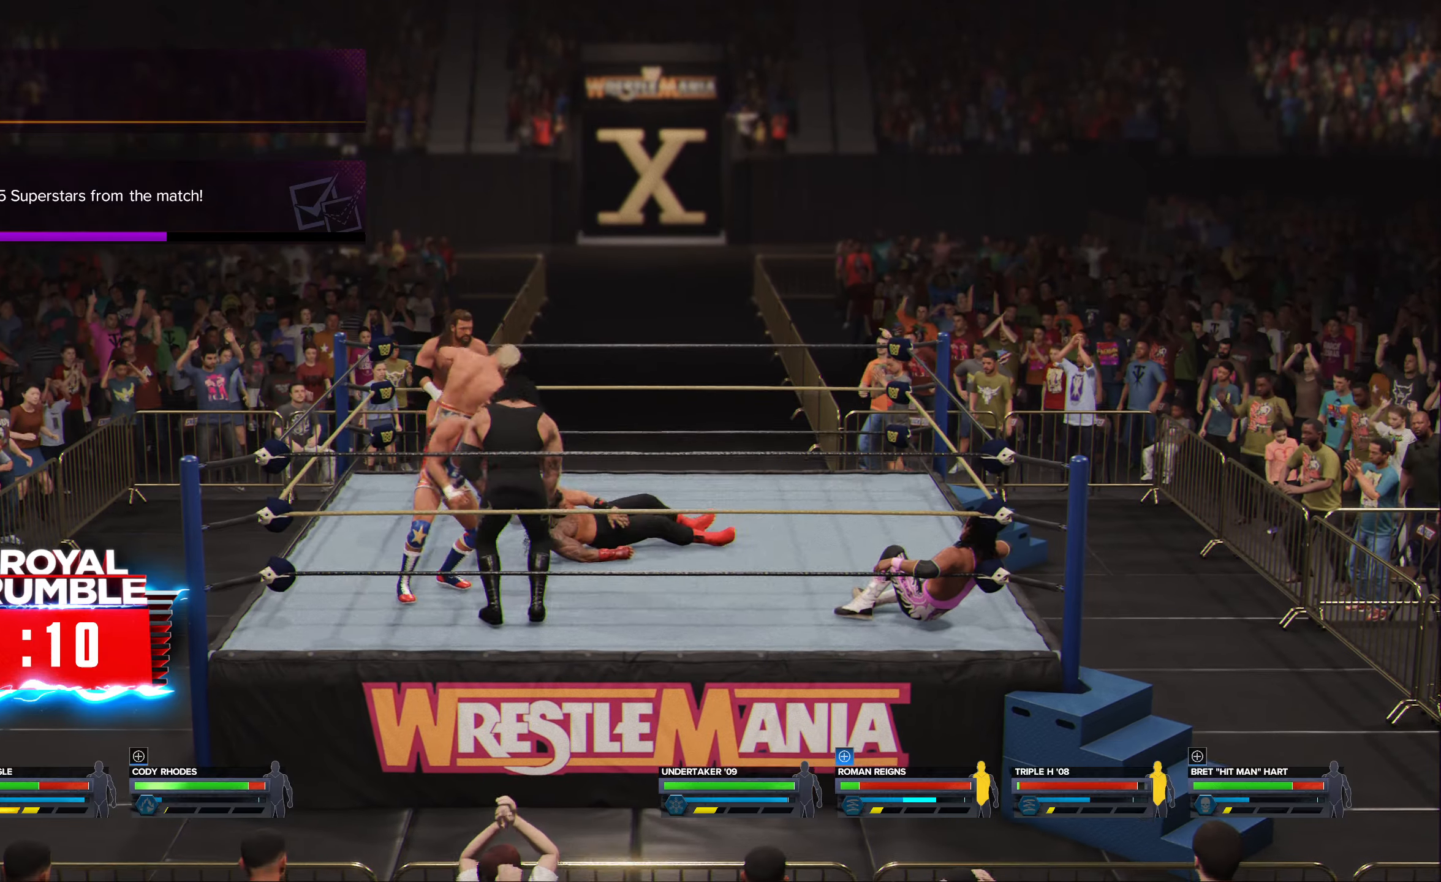
{"buttons": [], "left_stick": "down-right", "right_stick": "center", "events": []}
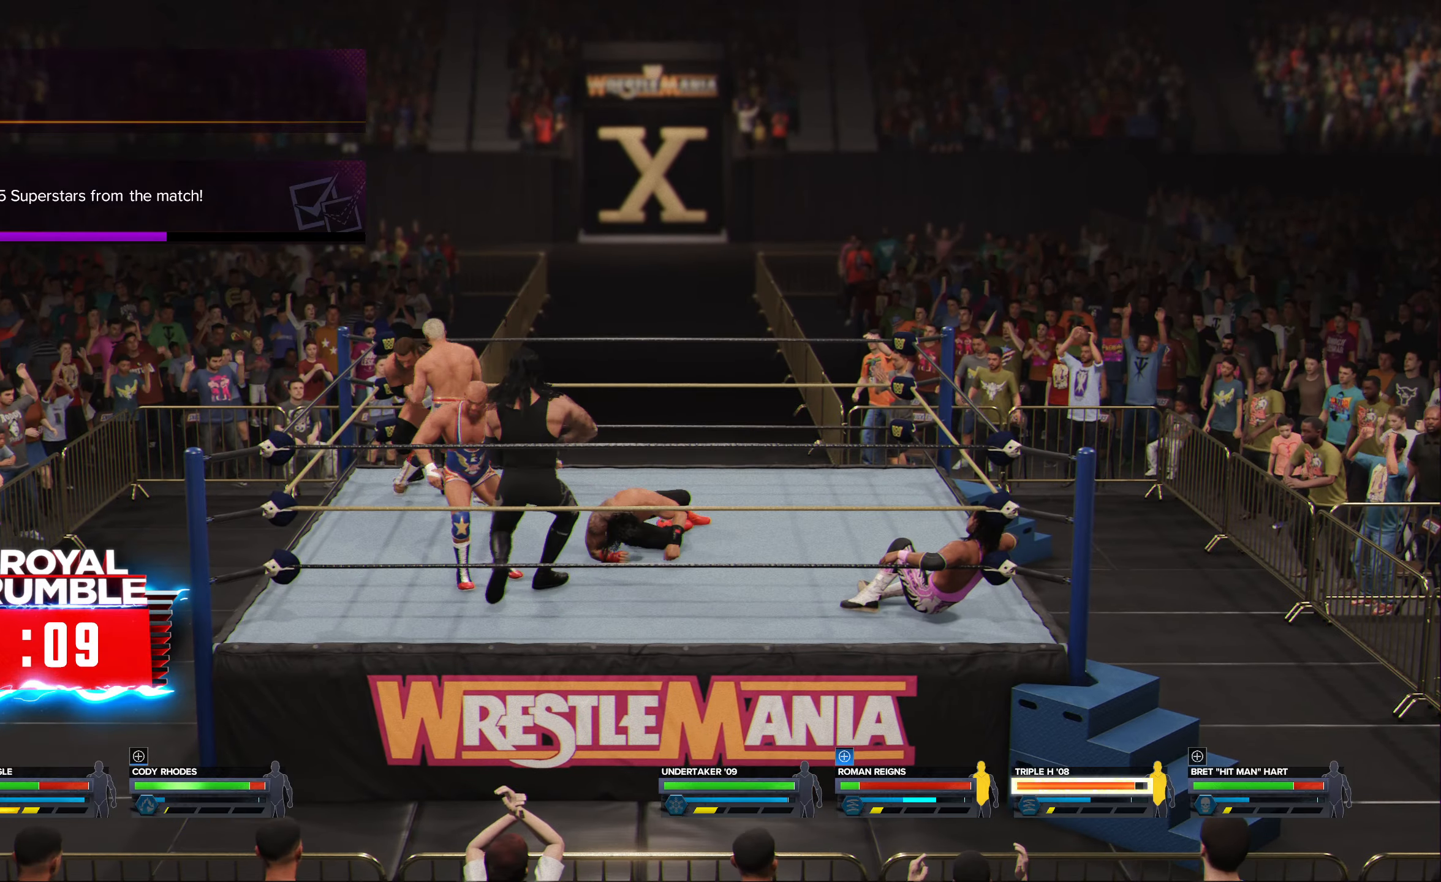
{"buttons": [], "left_stick": "down-right", "right_stick": "center", "events": []}
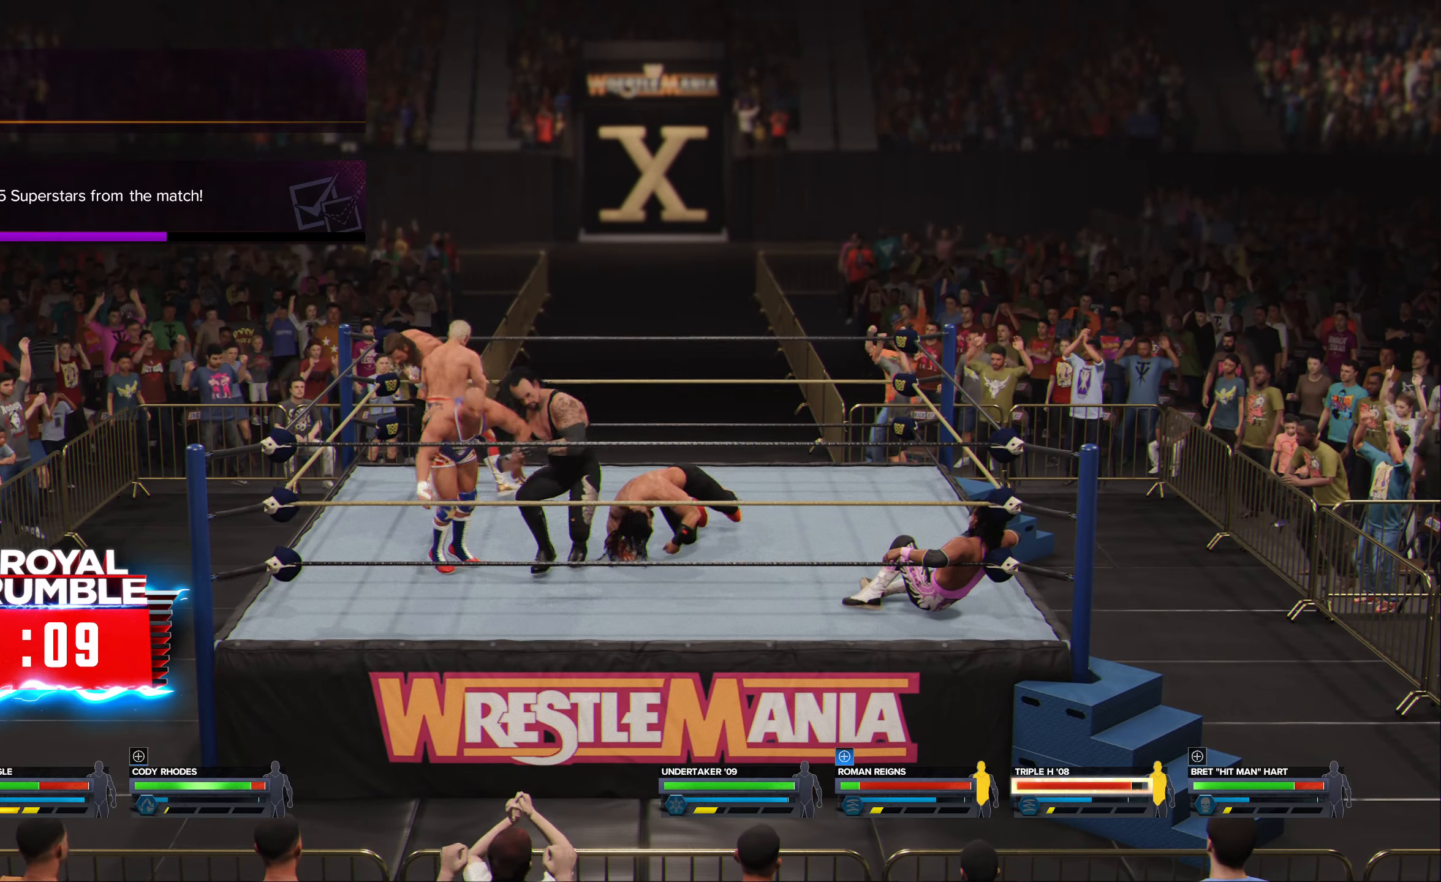
{"buttons": [], "left_stick": "down-right", "right_stick": "center", "events": []}
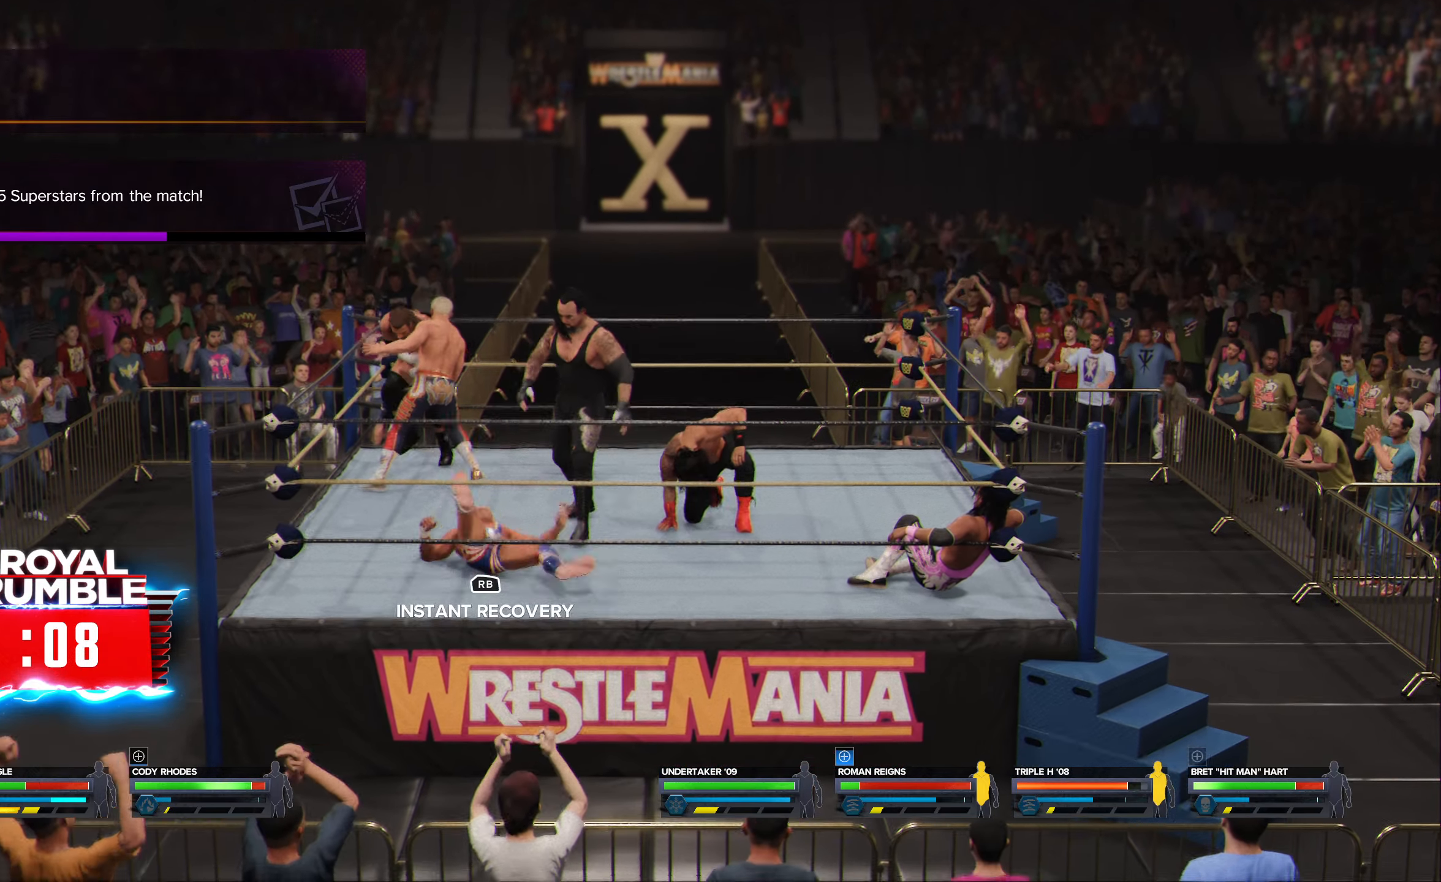
{"buttons": [], "left_stick": "down-right", "right_stick": "center", "events": []}
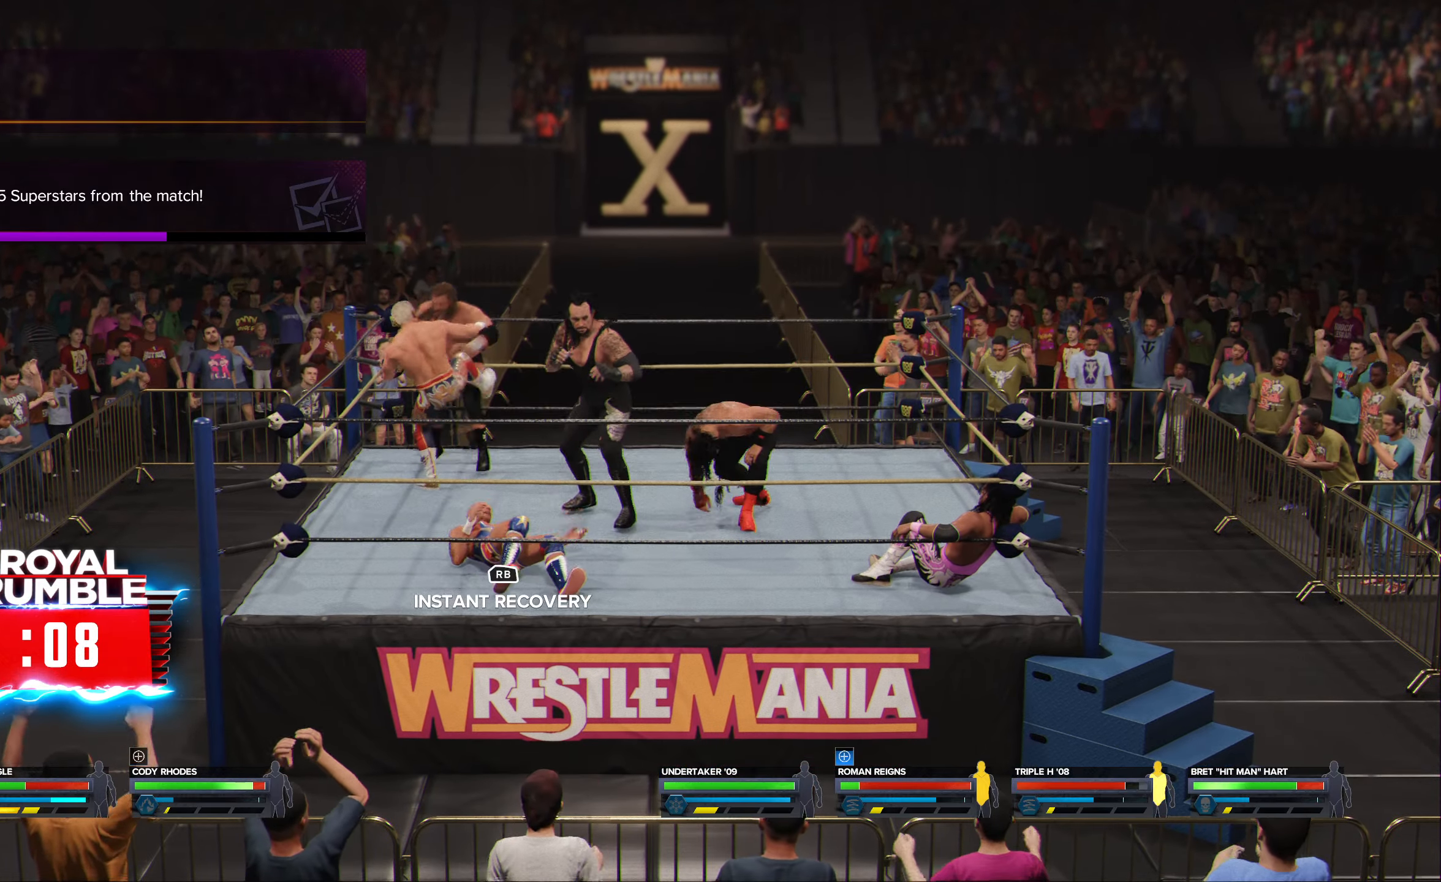
{"buttons": ["A", "X"], "left_stick": "down-right", "right_stick": "center", "events": [[150, "A", "down"], [150, "X", "down"], [167, "Y", "down"], [234, "A", "up"], [250, "X", "up"], [250, "Y", "up"], [334, "A", "down"], [334, "X", "down"], [350, "Y", "down"], [417, "A", "up"], [417, "Y", "up"], [434, "X", "up"], [500, "A", "down"], [500, "X", "down"]]}
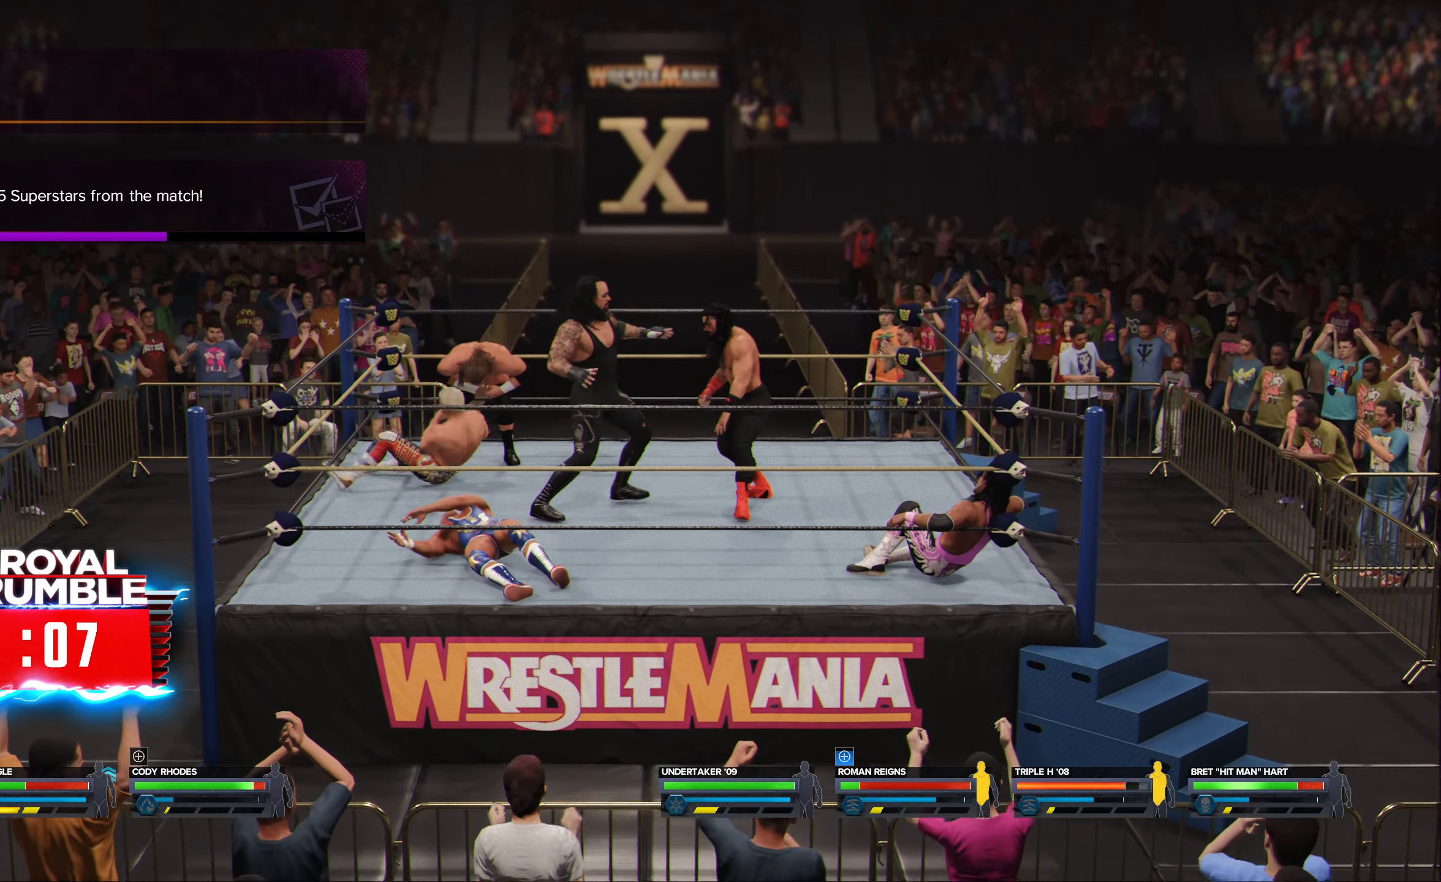
{"buttons": [], "left_stick": "down-right", "right_stick": "center", "events": [[17, "Y", "down"], [84, "A", "up"], [100, "Y", "up"], [134, "X", "up"], [167, "A", "down"], [167, "X", "down"], [267, "A", "up"], [317, "X", "up"], [367, "A", "down"], [367, "X", "down"], [367, "Y", "down"], [467, "A", "up"], [467, "Y", "up"], [484, "X", "up"]]}
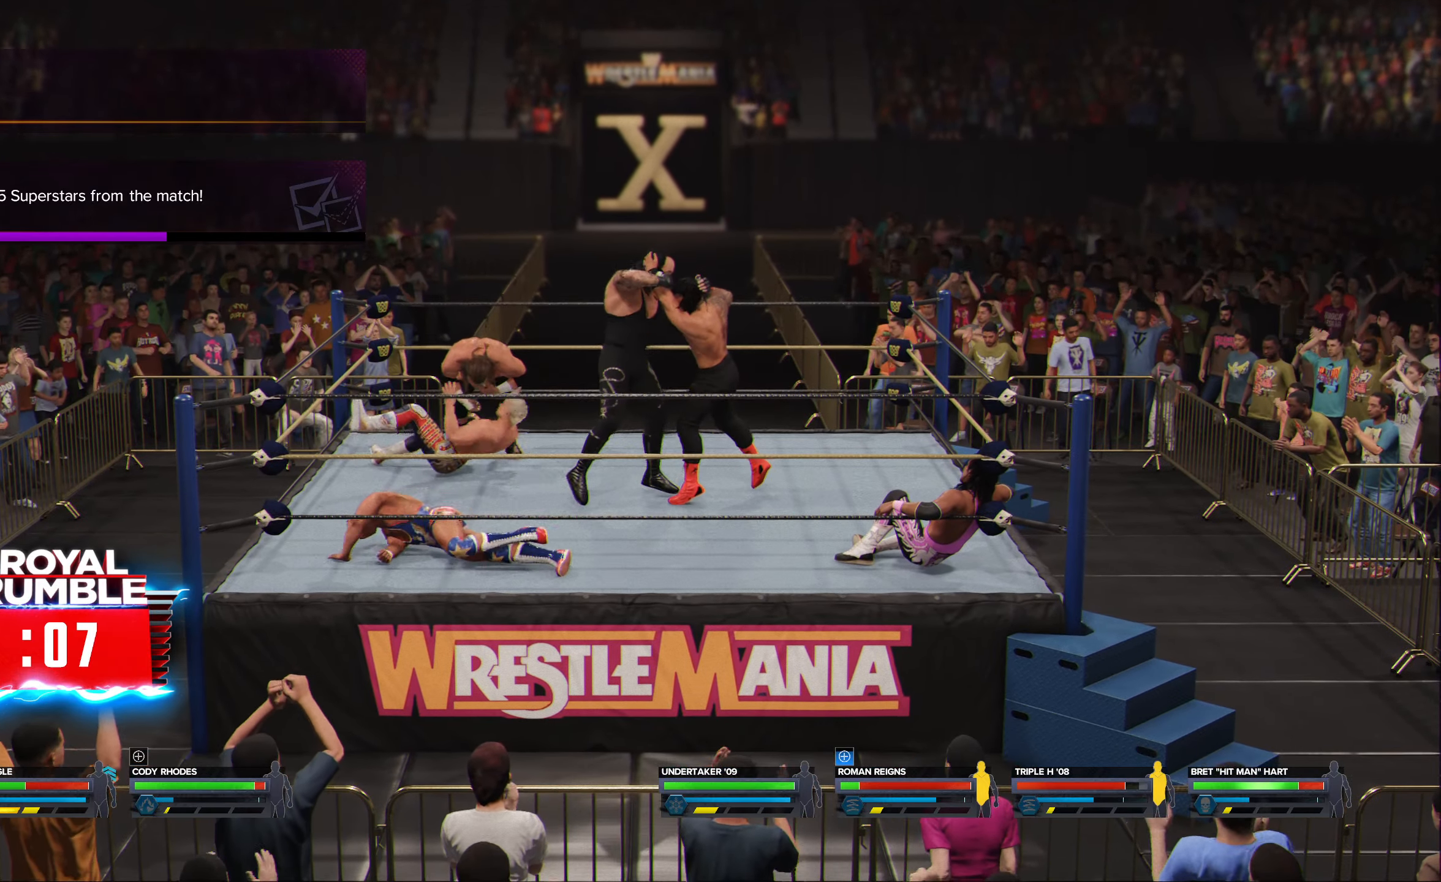
{"buttons": [], "left_stick": "down-right", "right_stick": "center", "events": [[50, "A", "down"], [50, "X", "down"], [100, "Y", "down"], [150, "A", "up"], [150, "X", "up"], [267, "X", "down"], [284, "Y", "up"], [350, "A", "down"], [367, "Y", "down"], [384, "X", "up"], [400, "B", "down"], [450, "B", "up"], [467, "A", "up"], [484, "Y", "up"]]}
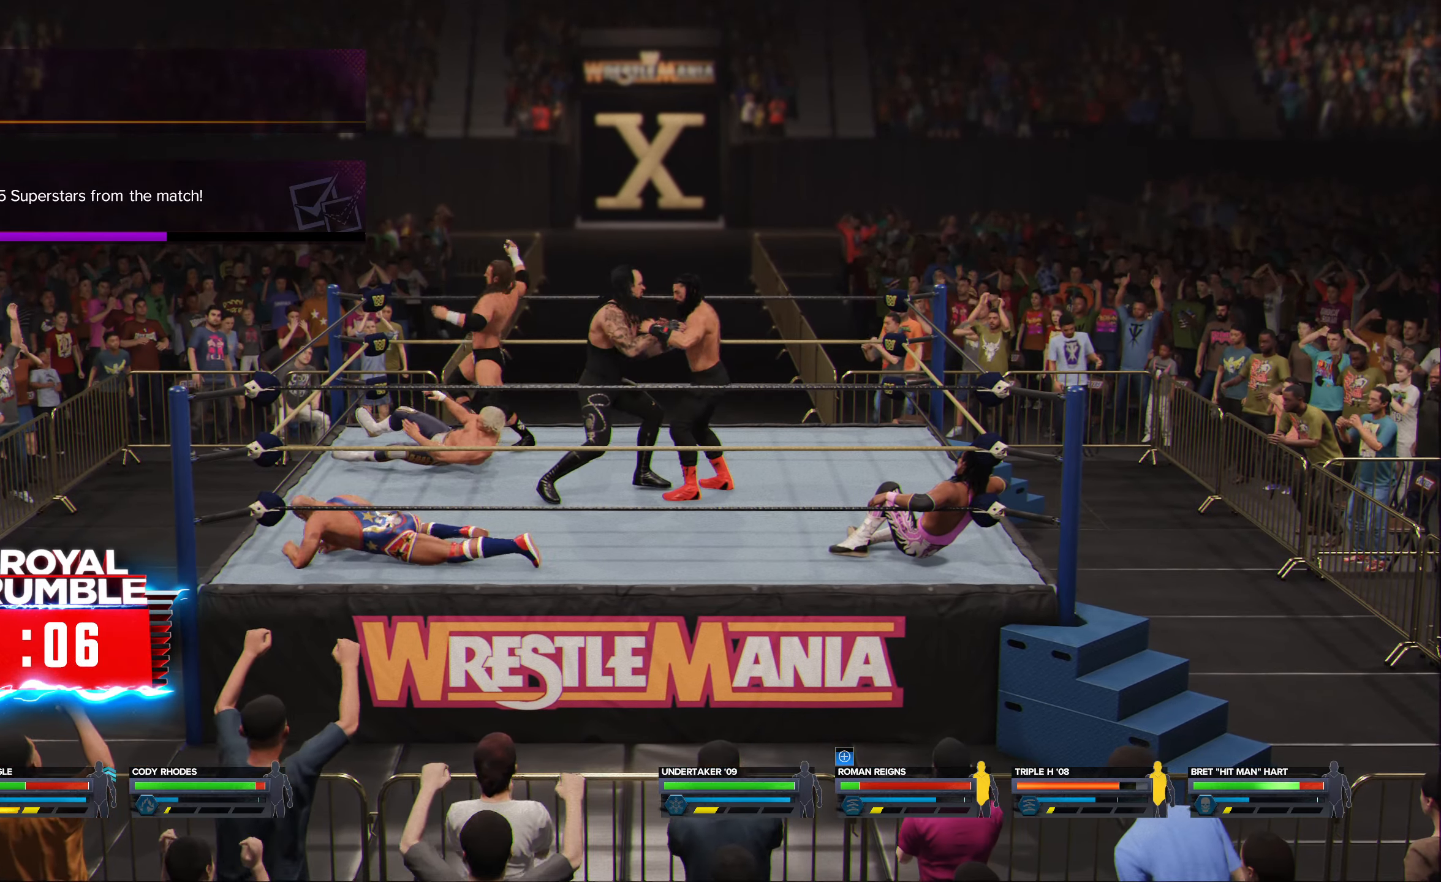
{"buttons": ["A", "X", "Y"], "left_stick": "down-right", "right_stick": "center", "events": [[34, "A", "down"], [50, "Y", "down"], [67, "X", "down"], [84, "B", "down"], [134, "B", "up"], [150, "A", "up"], [150, "X", "up"], [167, "Y", "up"], [200, "X", "down"], [250, "A", "down"], [267, "Y", "down"], [334, "A", "up"], [350, "X", "up"], [350, "Y", "up"], [384, "X", "down"], [450, "A", "down"], [483, "Y", "down"]]}
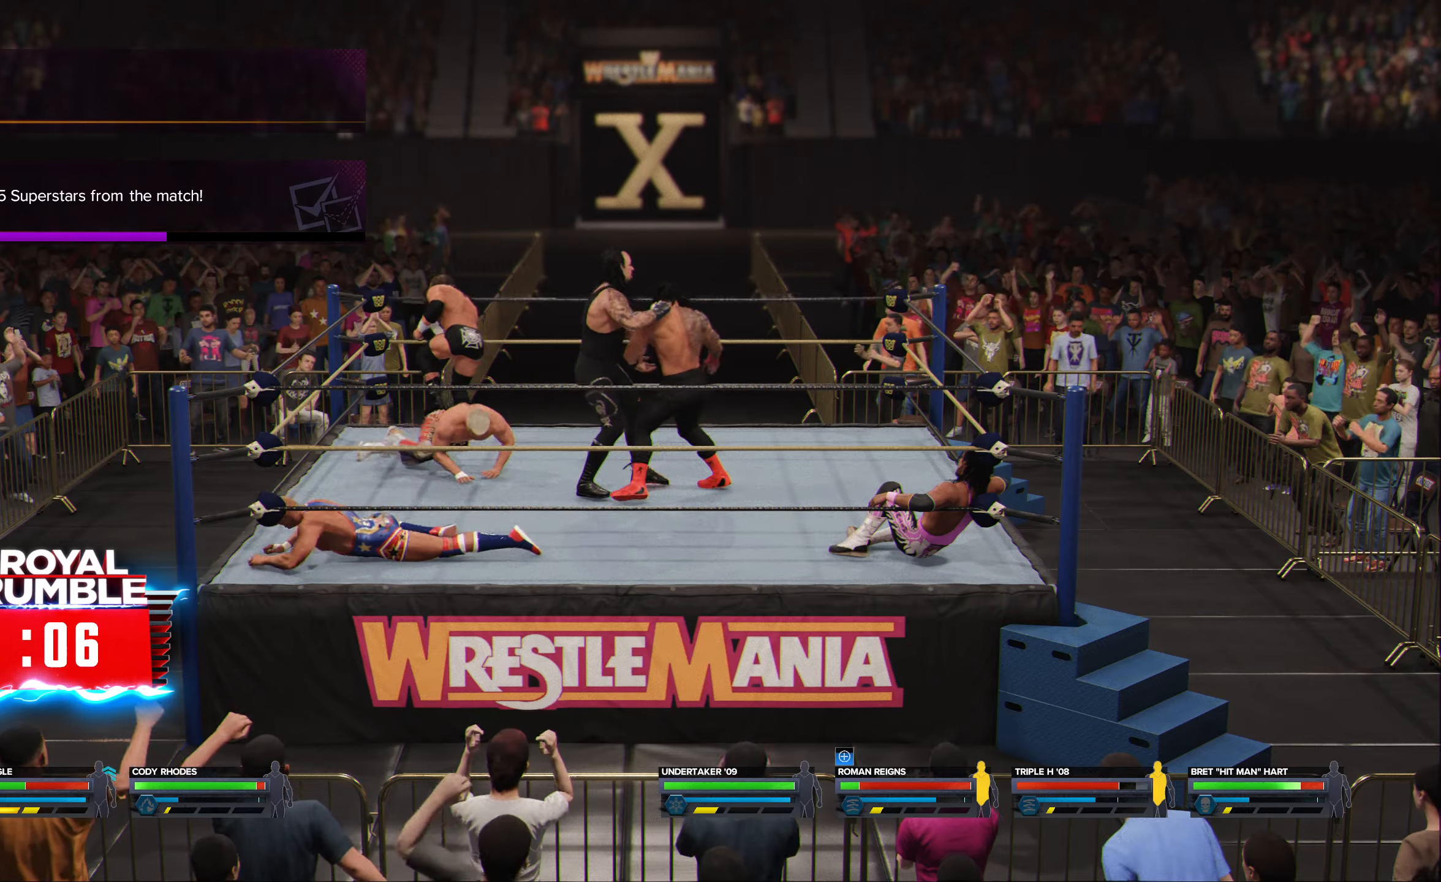
{"buttons": ["A", "X", "Y"], "left_stick": "down-right", "right_stick": "center", "events": [[16, "B", "down"], [66, "B", "up"], [83, "A", "up"], [83, "X", "up"], [83, "Y", "up"], [166, "X", "down"], [183, "A", "down"], [283, "A", "up"], [283, "X", "up"], [466, "X", "down"], [483, "A", "down"], [483, "Y", "down"]]}
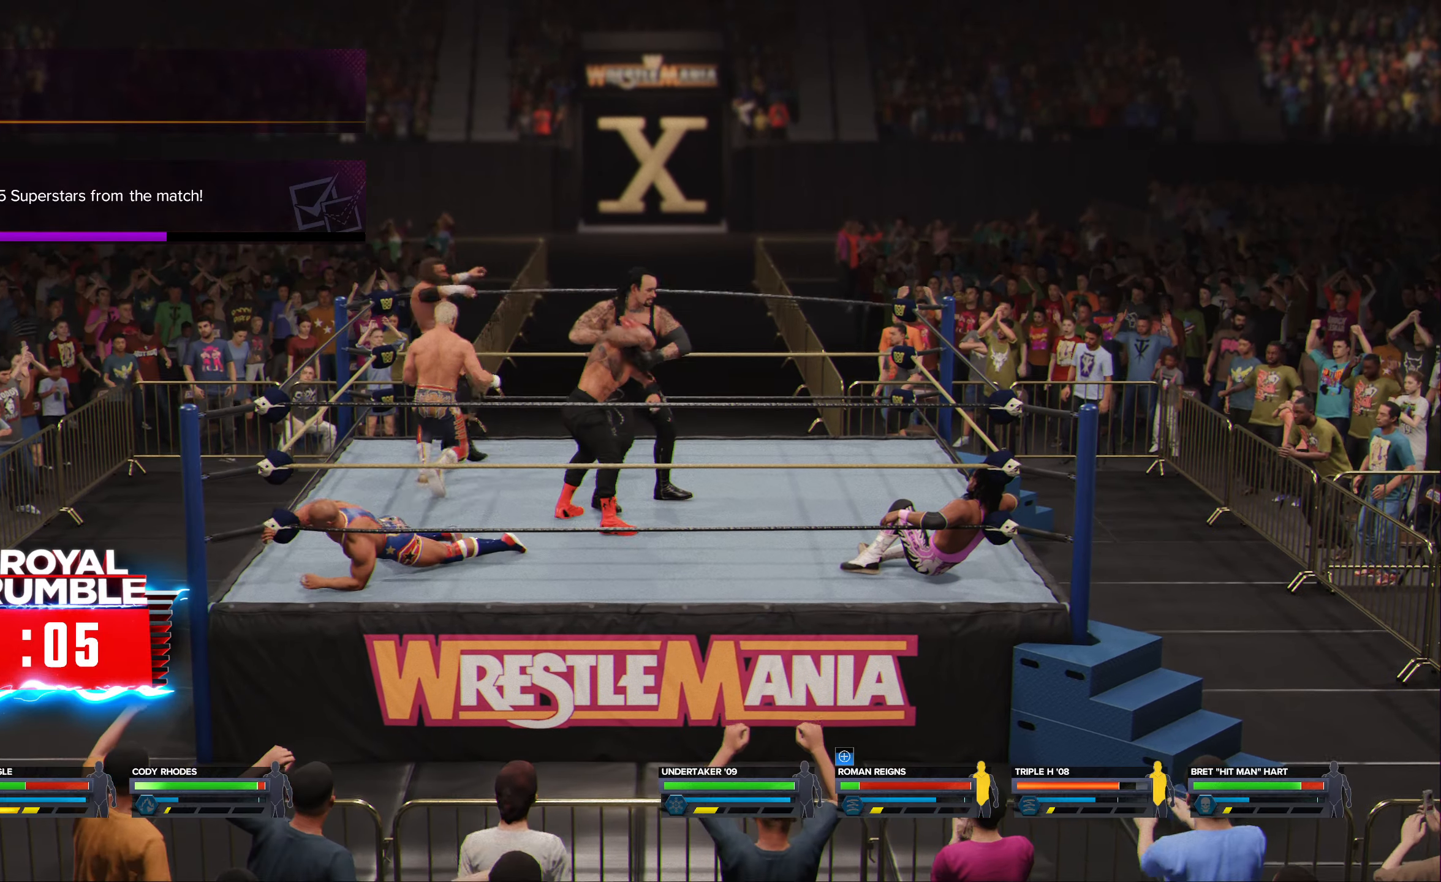
{"buttons": ["X"], "left_stick": "center", "right_stick": "center", "events": [[83, "Y", "up"], [100, "A", "up"], [150, "X", "up"], [166, "X", "down"], [200, "A", "down"], [283, "A", "up"], [316, "X", "up"], [400, "A", "down"], [400, "Y", "down"], [416, "X", "down"], [416, "left_stick", "center"], [433, "Y", "up"], [466, "A", "up"]]}
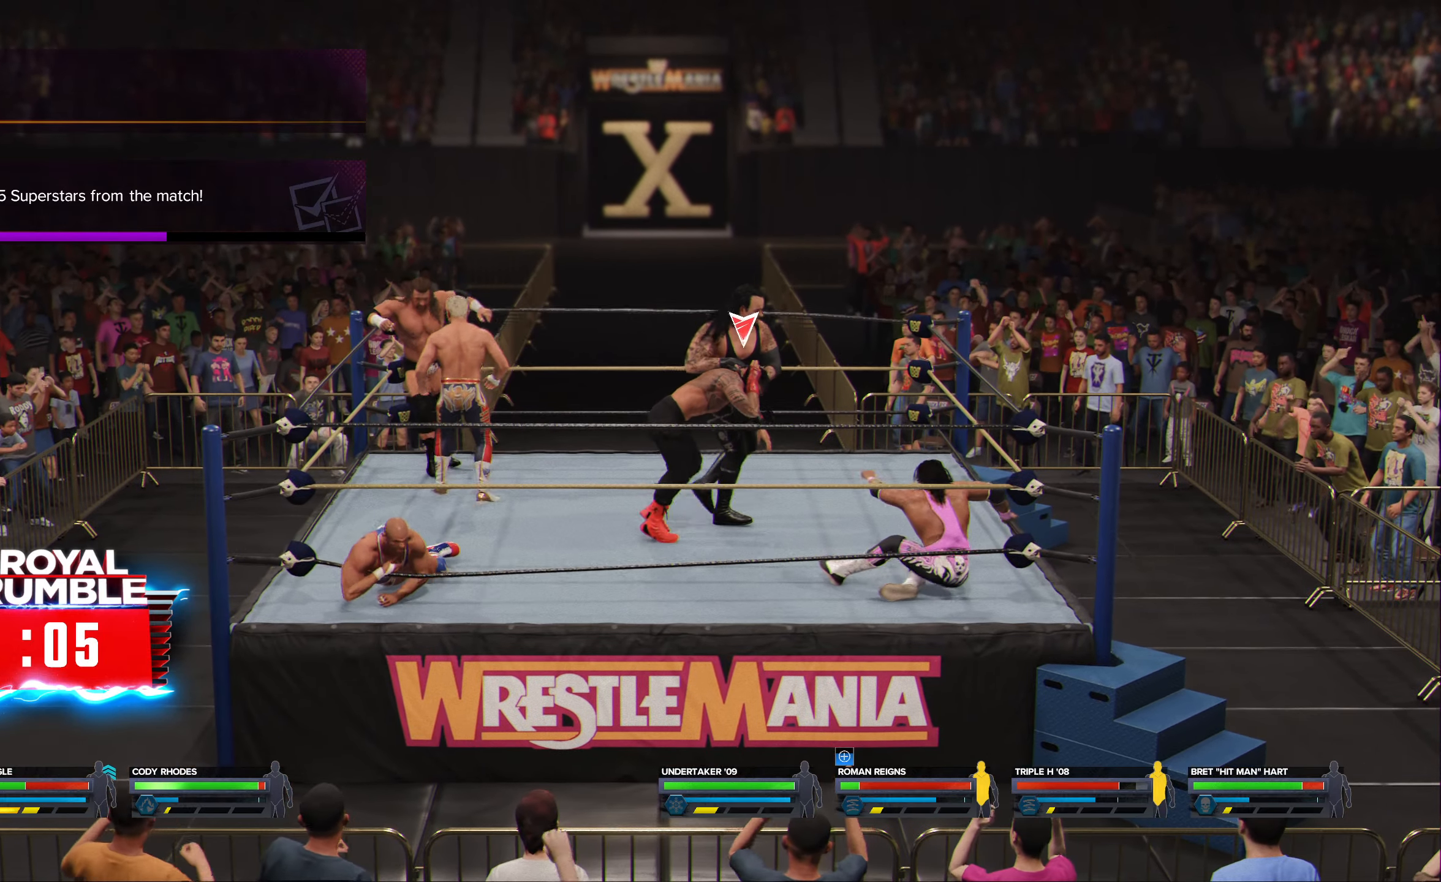
{"buttons": ["A", "X", "Y"], "left_stick": "right", "right_stick": "center", "events": [[33, "X", "up"], [66, "X", "down"], [66, "left_stick", "right"], [83, "A", "down"], [133, "A", "up"], [166, "X", "up"], [266, "X", "down"], [283, "A", "down"], [316, "Y", "down"], [333, "Y", "up"], [350, "A", "up"], [400, "X", "up"], [466, "A", "down"], [466, "X", "down"], [466, "Y", "down"]]}
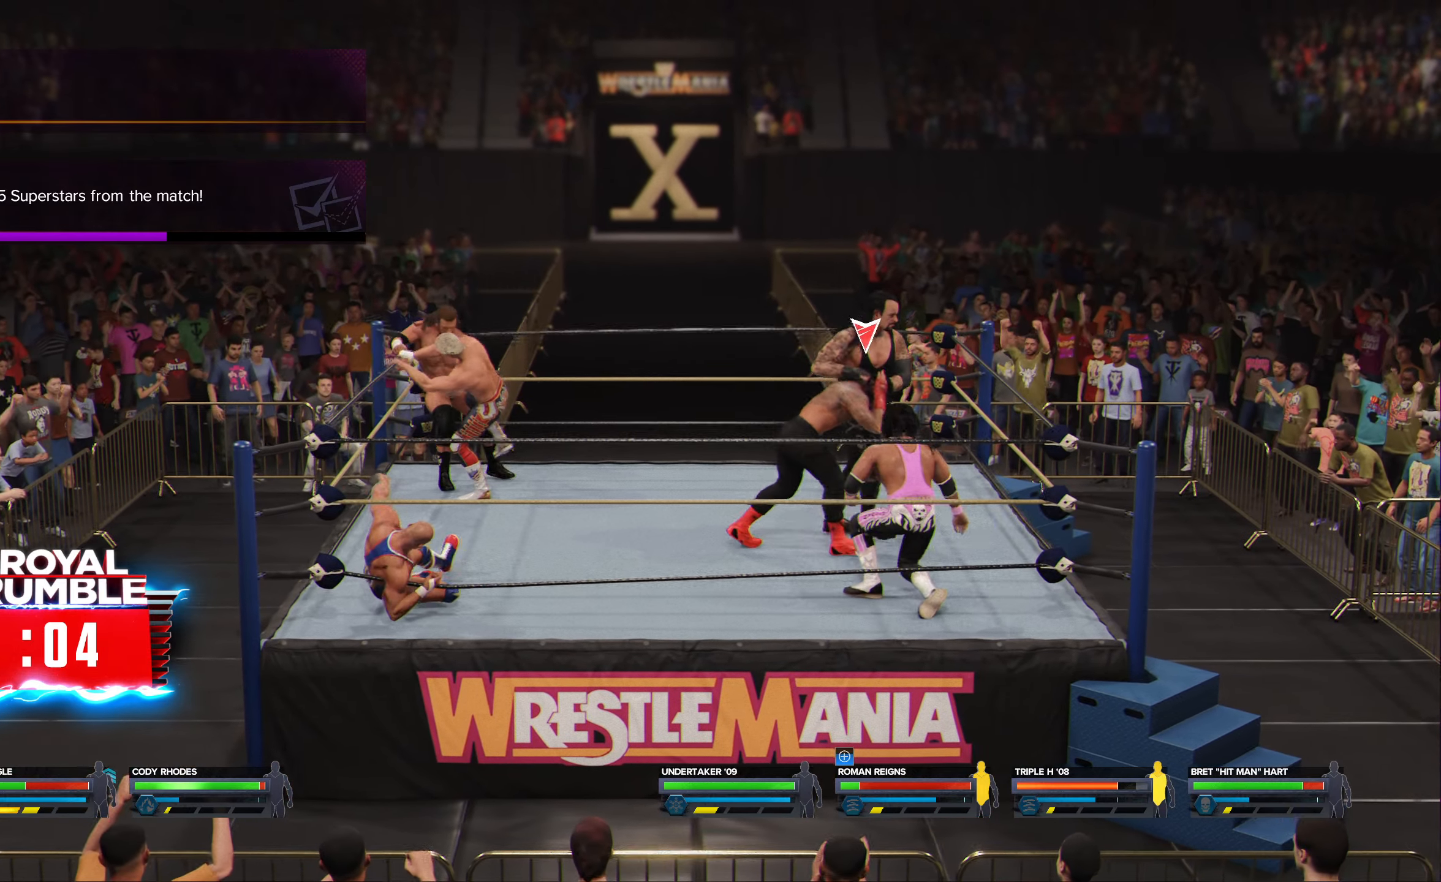
{"buttons": [], "left_stick": "right", "right_stick": "center", "events": [[66, "X", "up"], [66, "Y", "up"], [83, "A", "up"], [166, "A", "down"], [166, "X", "down"], [166, "Y", "down"], [250, "Y", "up"], [266, "A", "up"], [266, "X", "up"], [366, "A", "down"], [366, "X", "down"], [366, "Y", "down"], [433, "Y", "up"], [450, "A", "up"], [450, "X", "up"]]}
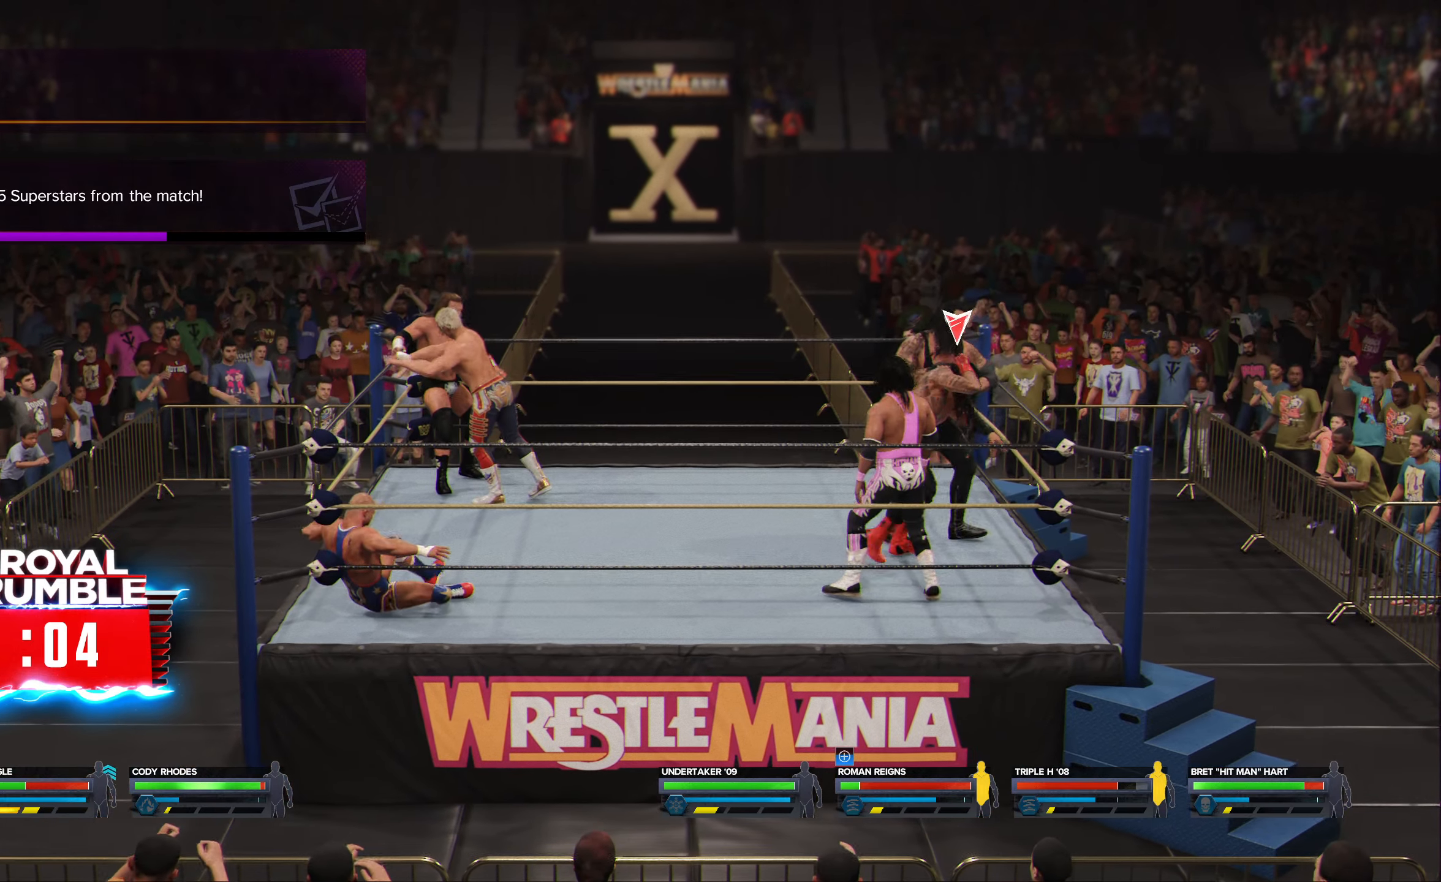
{"buttons": ["A", "X", "Y"], "left_stick": "right", "right_stick": "center", "events": [[50, "A", "down"], [50, "X", "down"], [50, "Y", "down"], [133, "Y", "up"], [150, "A", "up"], [150, "X", "up"], [283, "A", "down"], [300, "X", "down"], [316, "Y", "down"], [383, "A", "up"], [383, "X", "up"], [400, "Y", "up"], [450, "A", "down"], [450, "Y", "down"], [466, "X", "down"]]}
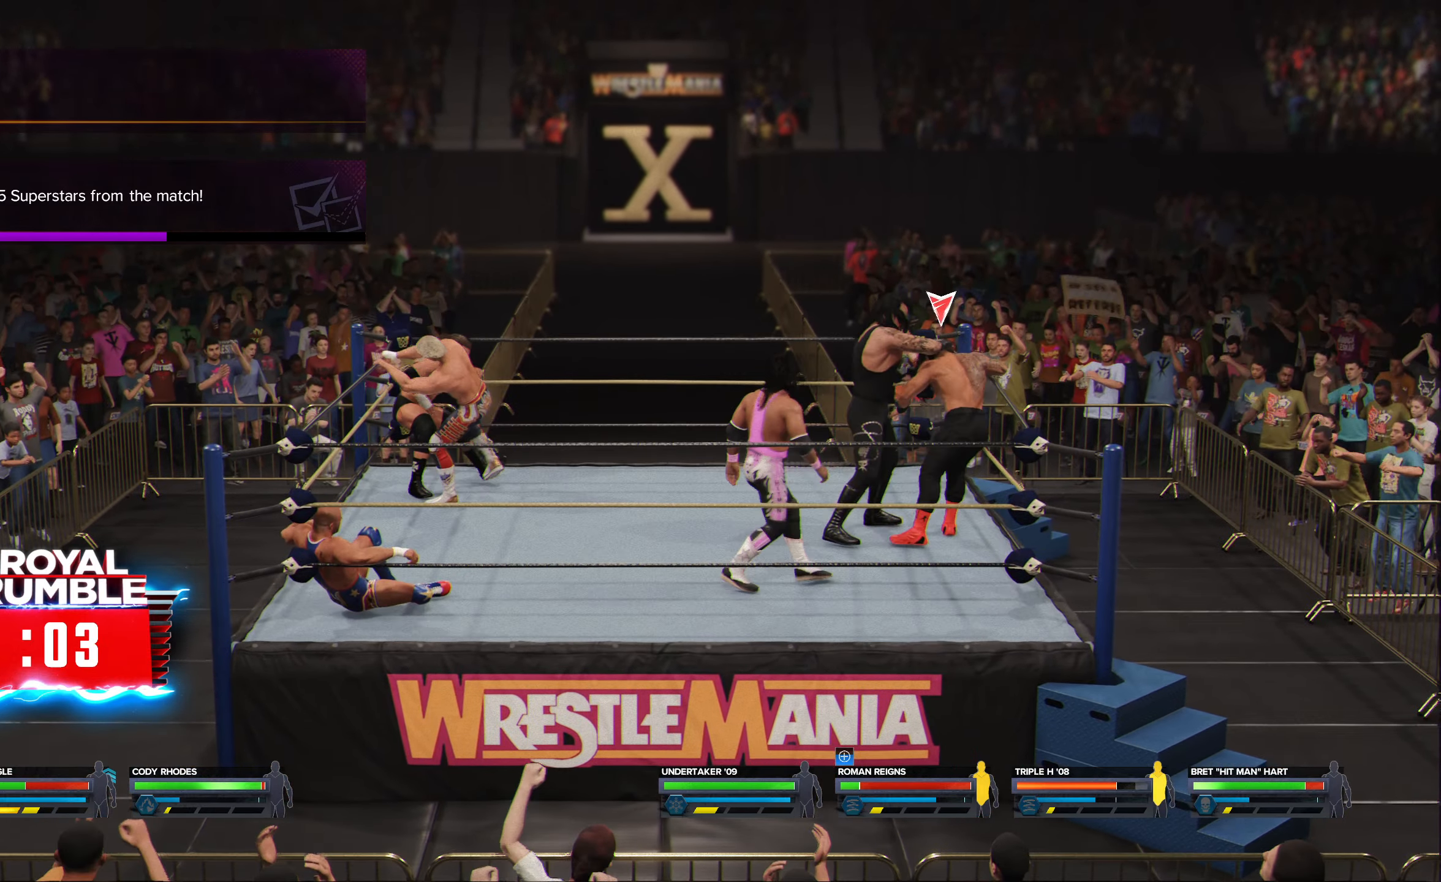
{"buttons": ["X"], "left_stick": "right", "right_stick": "center", "events": [[50, "A", "up"], [66, "X", "up"], [66, "Y", "up"], [150, "A", "down"], [150, "X", "down"], [150, "Y", "down"], [233, "Y", "up"], [250, "A", "up"], [283, "X", "up"], [350, "X", "down"], [366, "A", "down"], [366, "Y", "down"], [383, "B", "down"], [416, "B", "up"], [433, "A", "up"], [450, "Y", "up"]]}
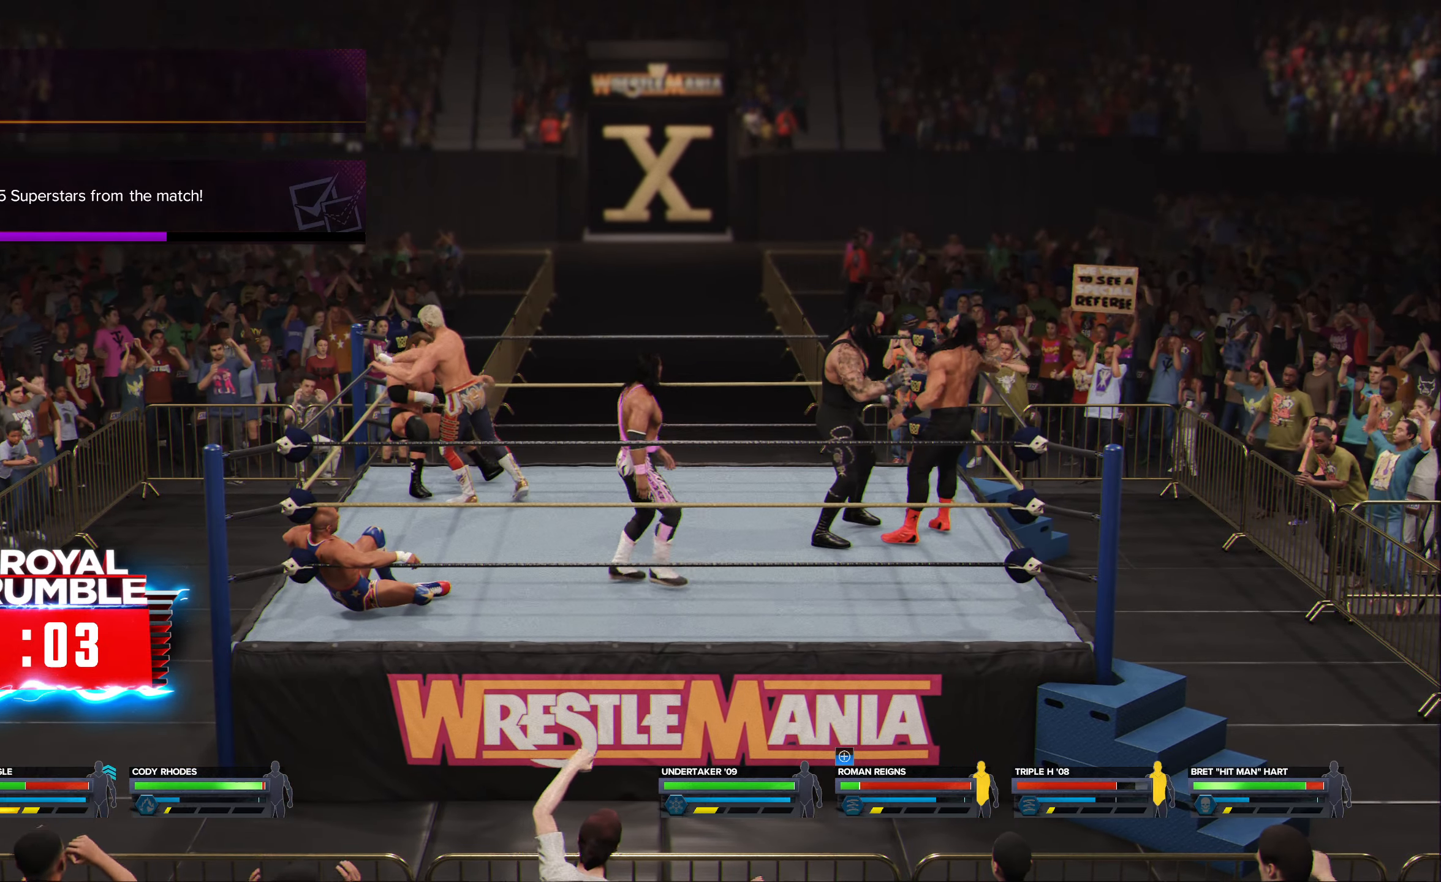
{"buttons": ["A"], "left_stick": "right", "right_stick": "center", "events": [[16, "A", "down"], [50, "A", "up"], [50, "X", "up"], [66, "A", "down"], [83, "Y", "down"], [116, "A", "up"], [133, "X", "down"], [150, "Y", "up"], [216, "A", "down"], [233, "X", "up"], [266, "B", "down"], [266, "Y", "down"], [300, "B", "up"], [316, "X", "down"], [333, "A", "up"], [333, "Y", "up"], [400, "X", "up"], [450, "B", "down"], [466, "B", "up"], [466, "Y", "down"], [500, "A", "down"], [500, "Y", "up"]]}
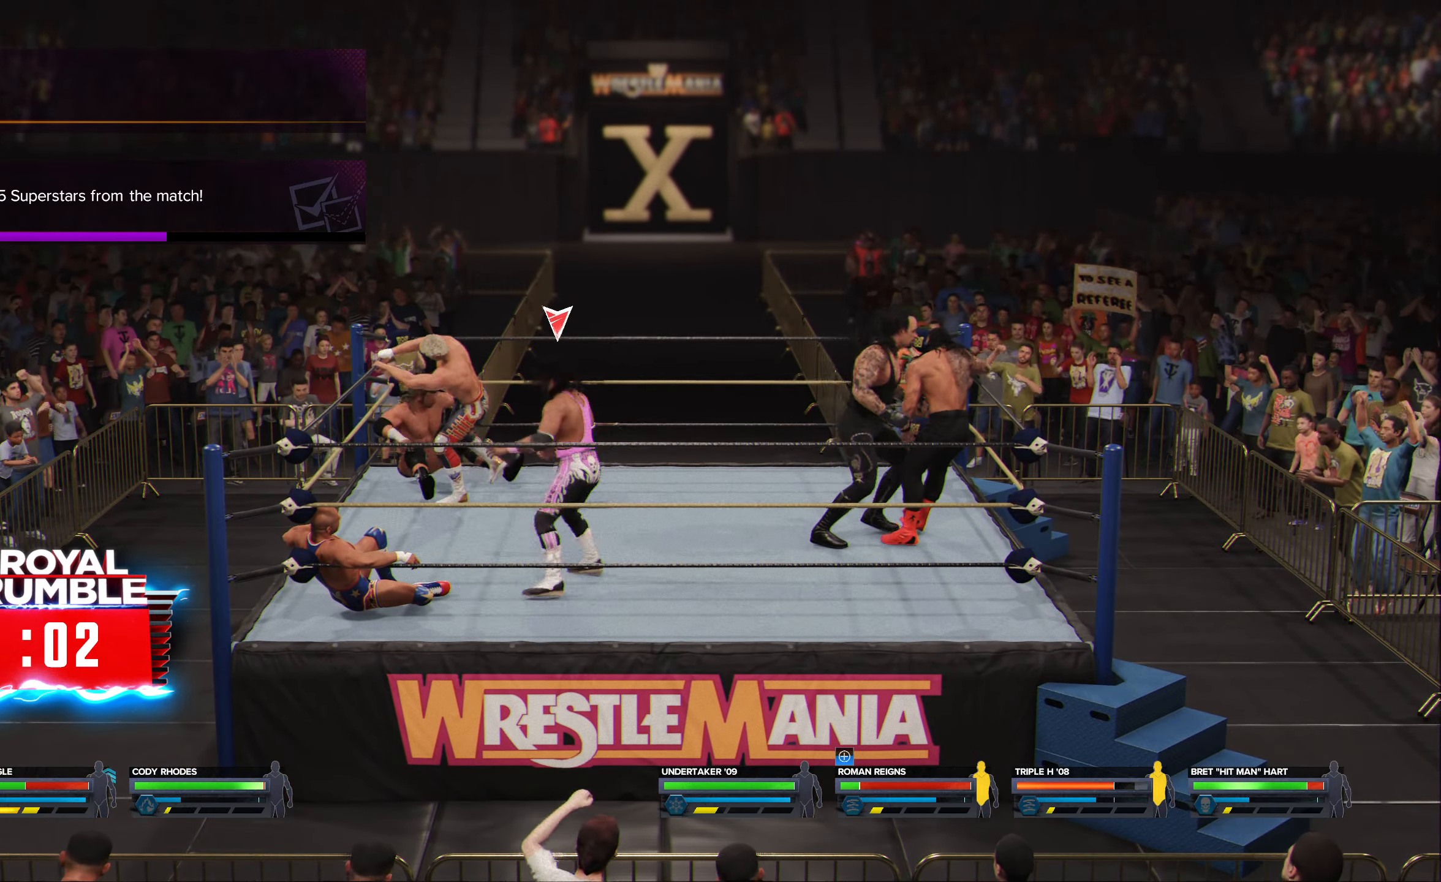
{"buttons": ["B", "Y"], "left_stick": "right", "right_stick": "center", "events": [[16, "A", "up"], [16, "X", "down"], [66, "X", "up"], [116, "B", "down"], [166, "B", "up"], [200, "X", "down"], [250, "X", "up"], [316, "B", "down"], [350, "A", "down"], [350, "B", "up"], [350, "Y", "down"], [366, "Y", "up"], [383, "A", "up"], [383, "X", "down"], [416, "X", "up"], [483, "B", "down"], [500, "Y", "down"]]}
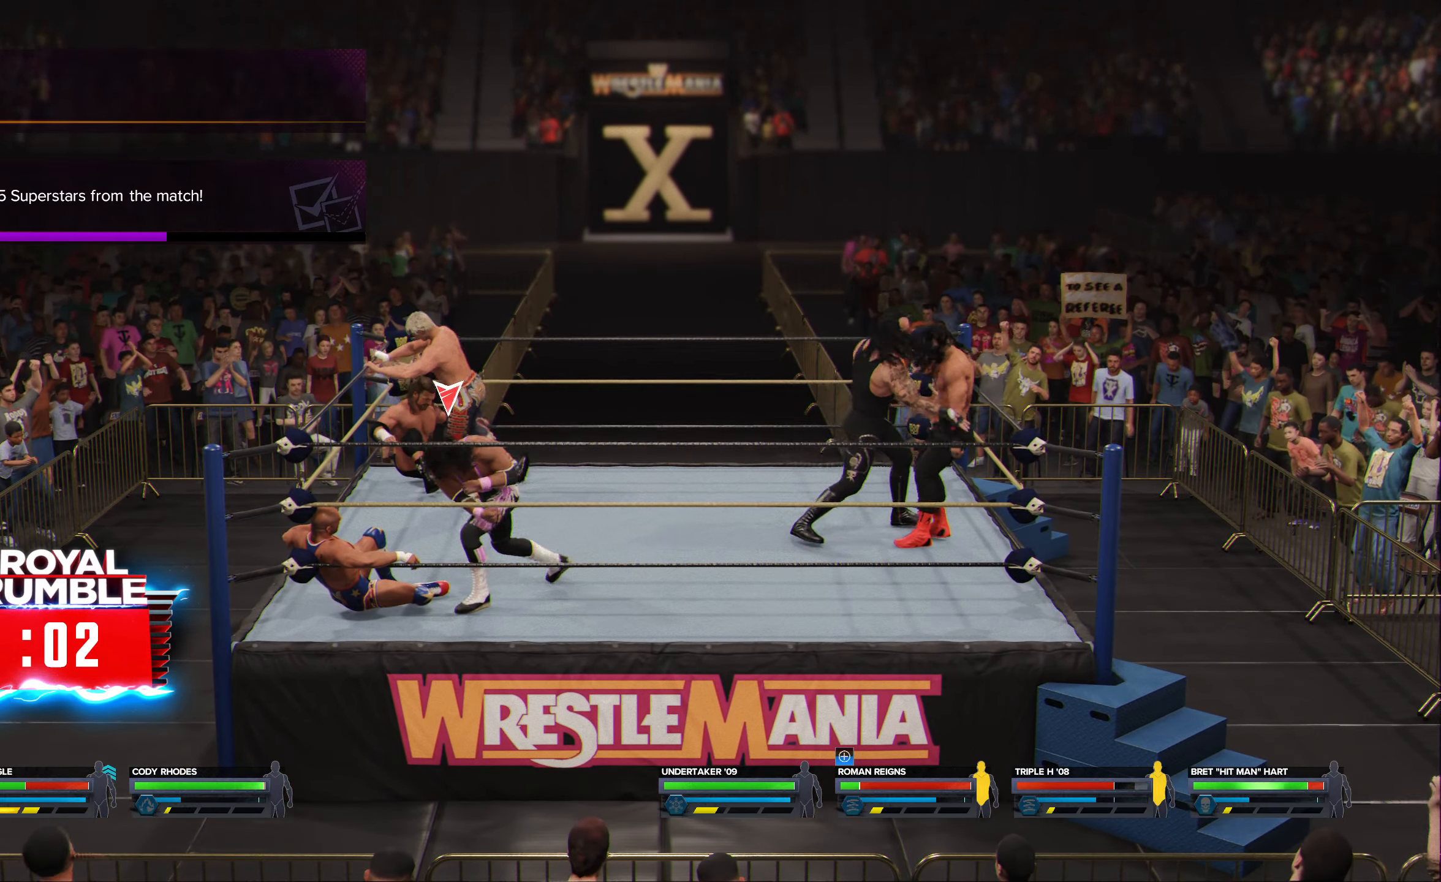
{"buttons": [], "left_stick": "right", "right_stick": "center", "events": [[33, "B", "up"], [66, "X", "down"], [66, "Y", "up"], [100, "X", "up"], [167, "B", "down"], [200, "Y", "down"], [217, "A", "down"], [233, "B", "up"], [250, "A", "up"], [250, "Y", "up"], [350, "B", "down"], [350, "Y", "down"], [383, "A", "down"], [400, "B", "up"], [417, "A", "up"], [417, "Y", "up"]]}
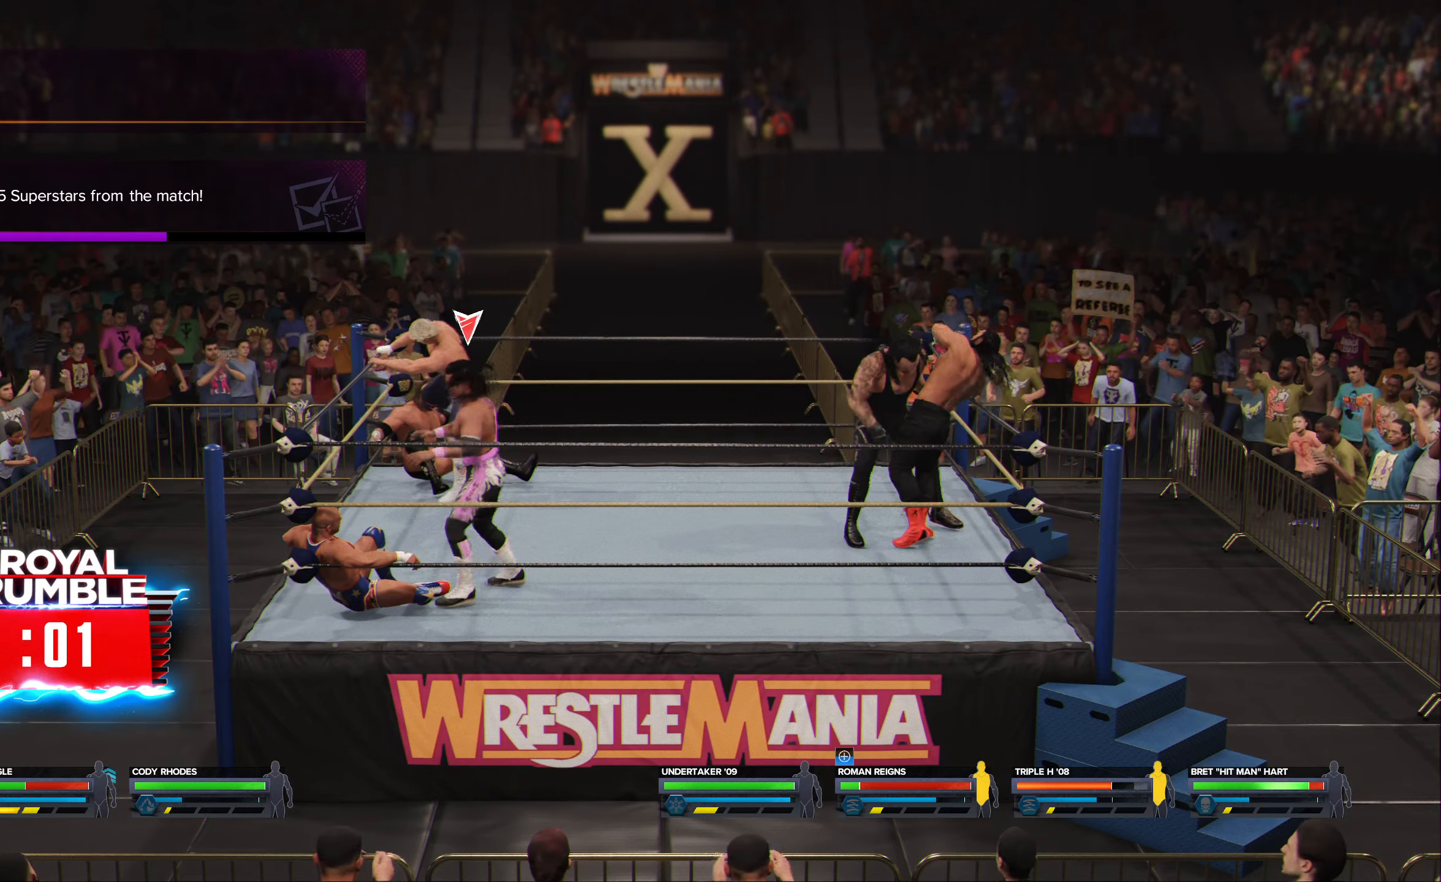
{"buttons": [], "left_stick": "right", "right_stick": "center", "events": [[200, "X", "down"], [300, "X", "up"]]}
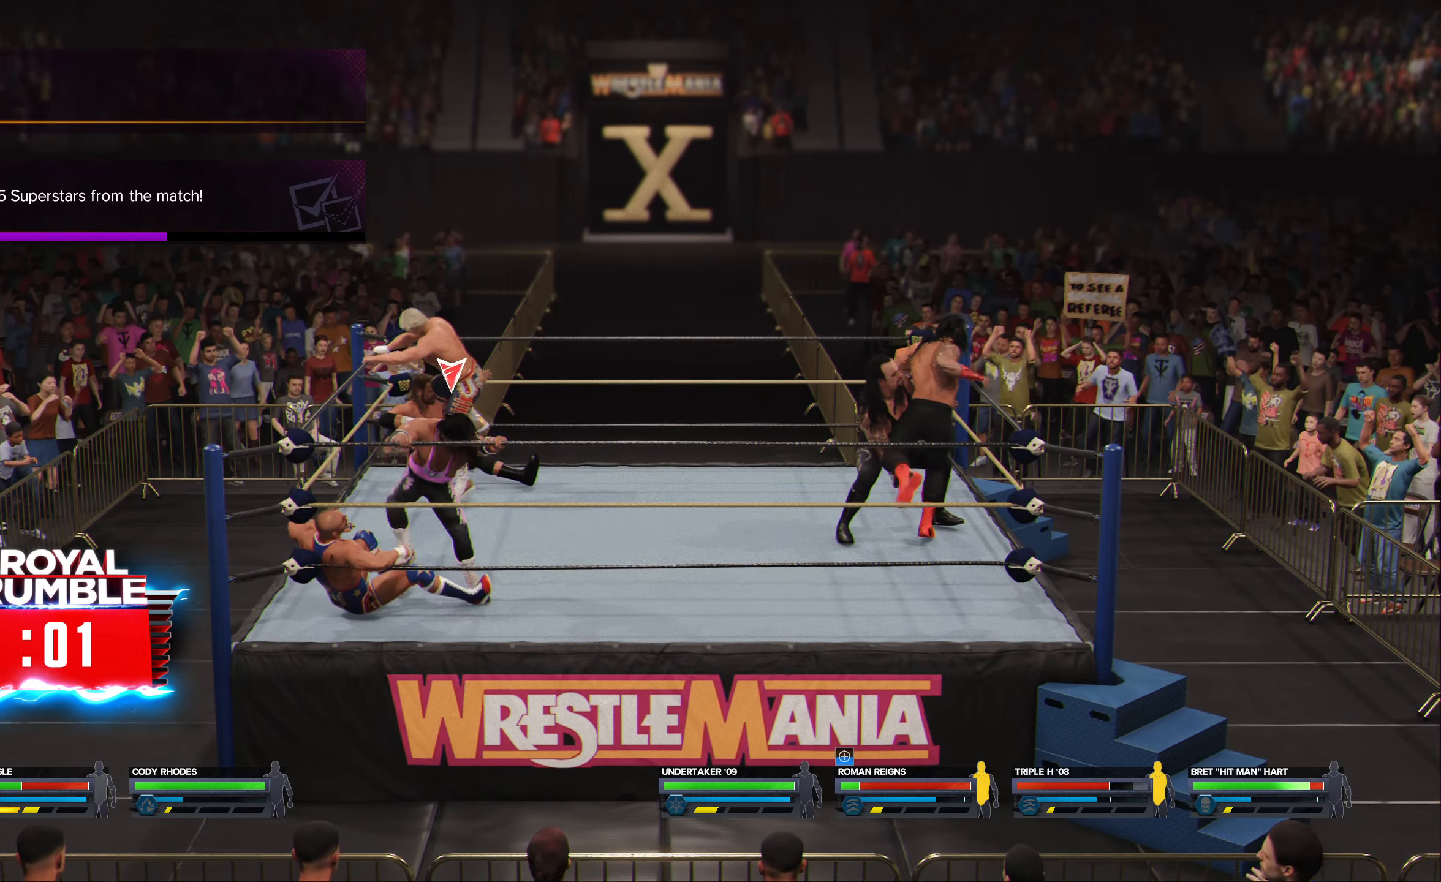
{"buttons": [], "left_stick": "right", "right_stick": "center", "events": []}